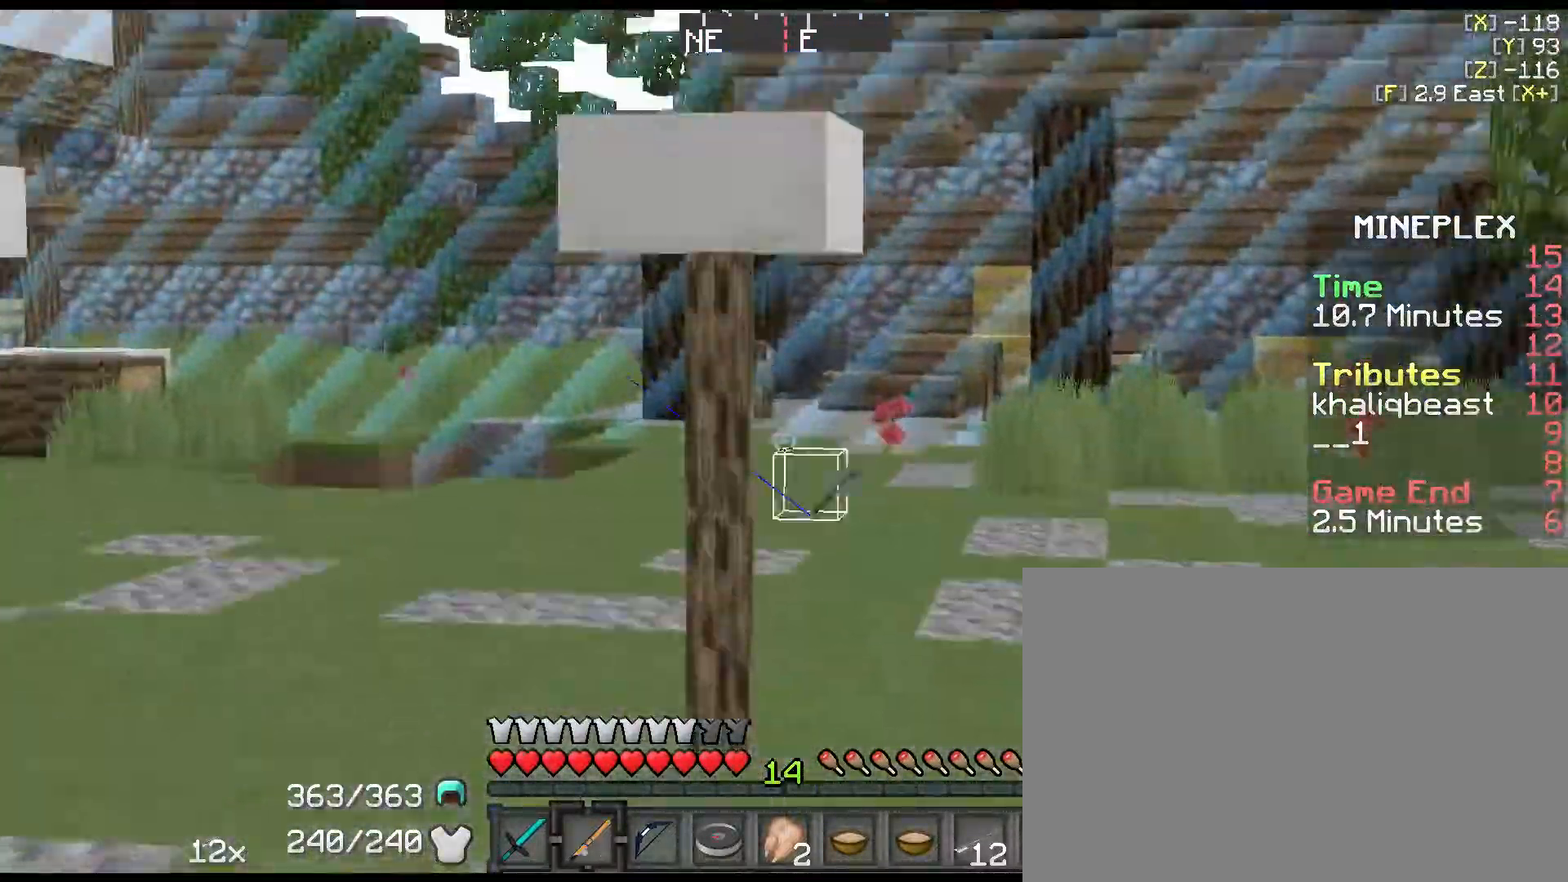
Gameplay with keyboard and mouse; each line is a JSON object with the keys held at the frame after it. "events" lists presses ("down") and releases ("up") of "1", "2", "3", "4", "5", "a", "alt", "c", "ctrl", "d", "down", "e", "f", "left", "q", "r", "right", "s", "shift", "space", "tab", "up", "v", "w", "x" and "z" between this image and that frame as [ms after this image, input, new state], when the widget could be followed in between. No other keys are recorded. Mouse buttons are not recorded. Not read: mouse_move.
{"keys": ["space", "w"], "events": [[317, "ctrl", "up"], [317, "d", "up"]]}
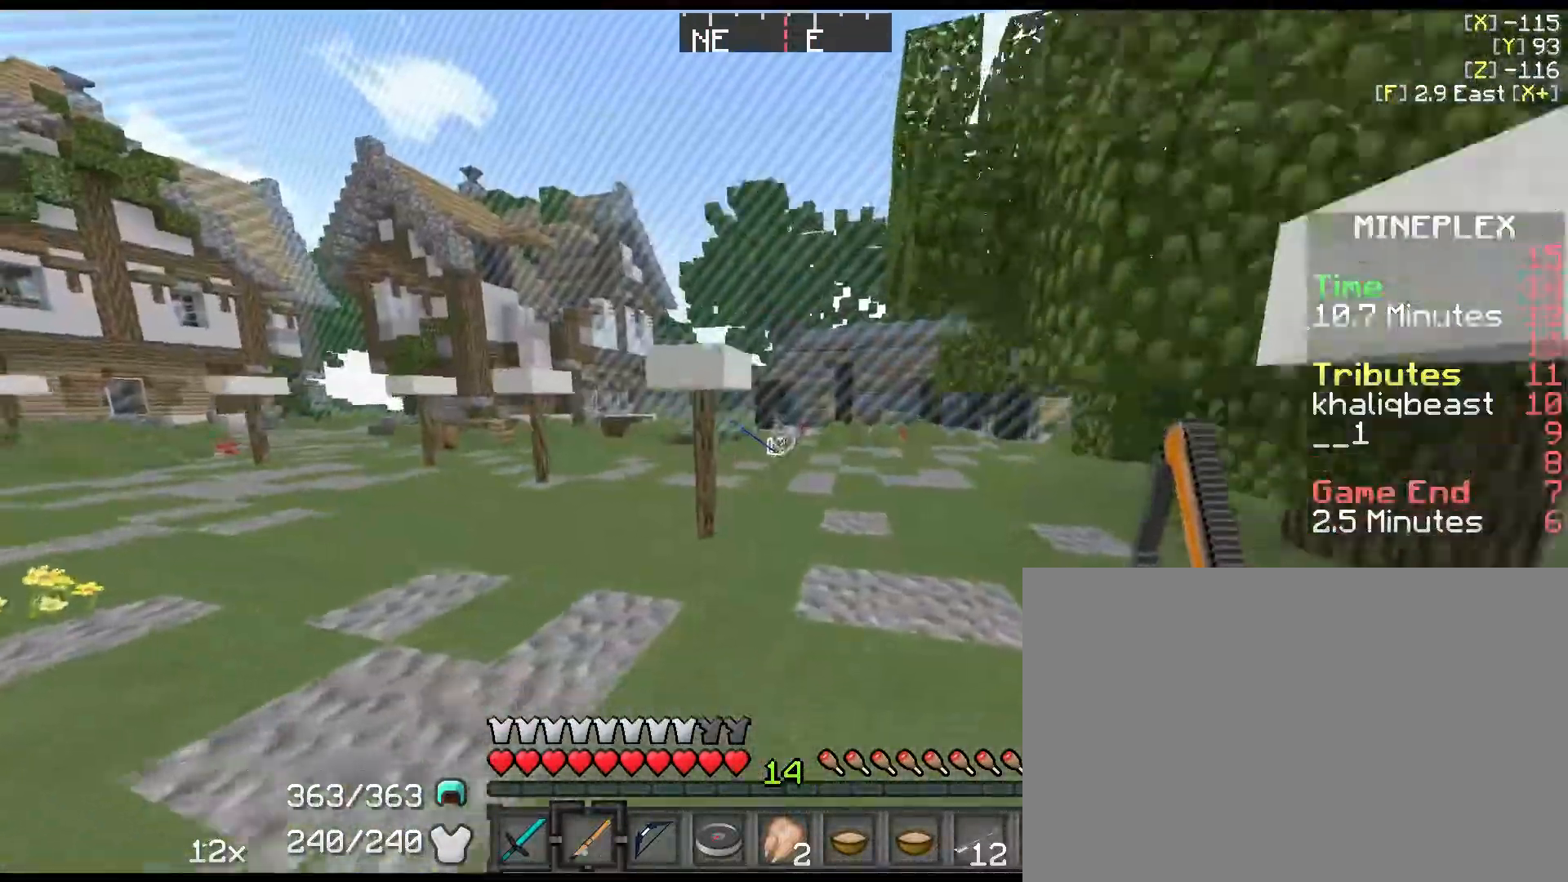
{"keys": ["shift", "space", "w"], "events": [[234, "shift", "down"]]}
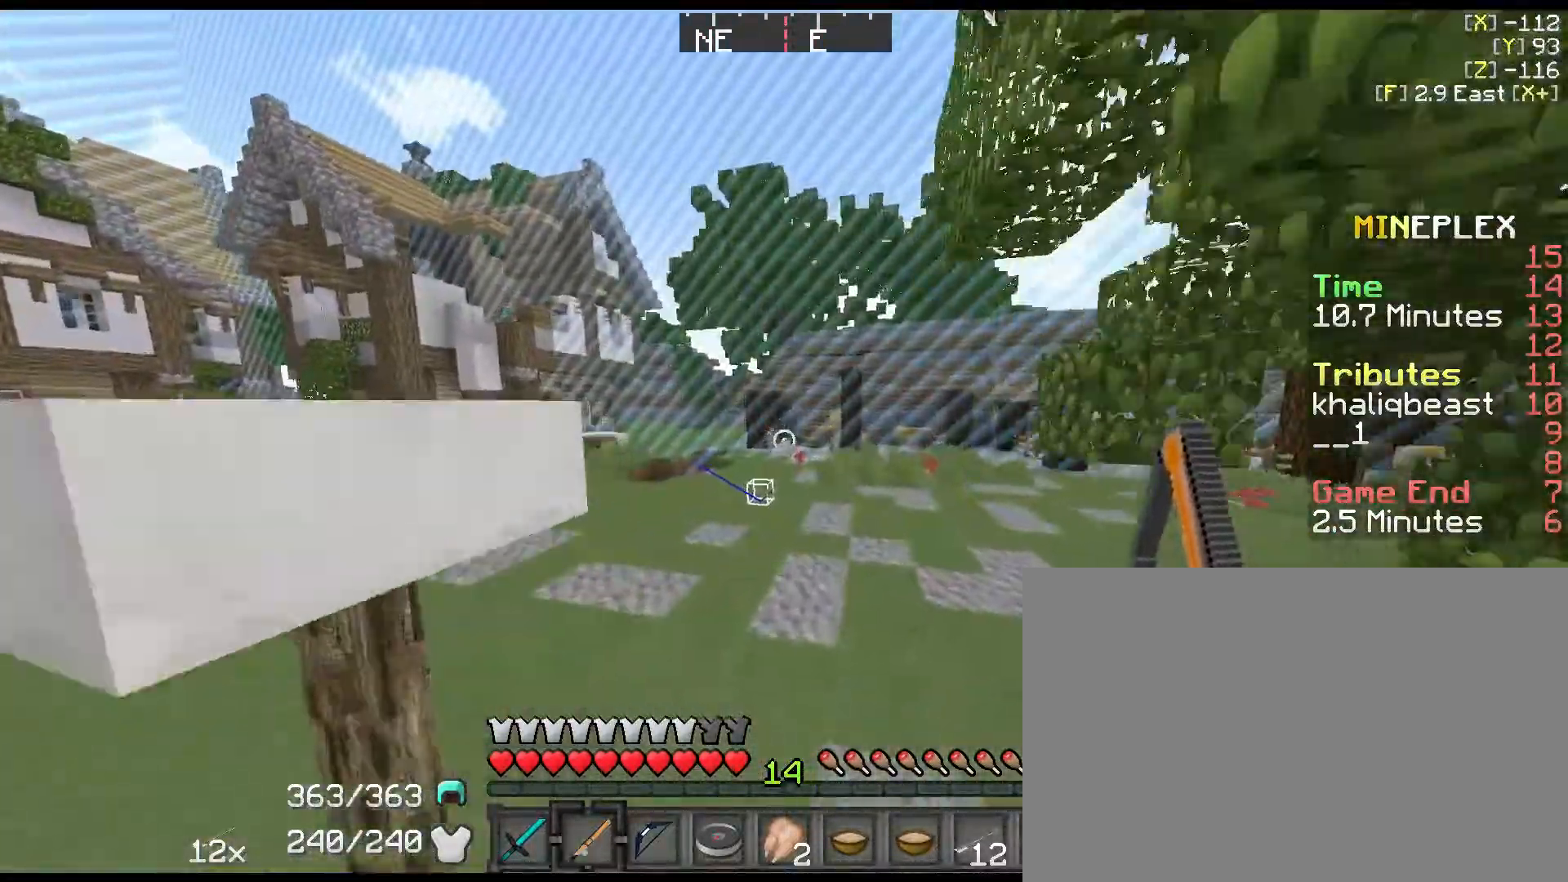
{"keys": ["shift", "w"], "events": [[417, "space", "up"]]}
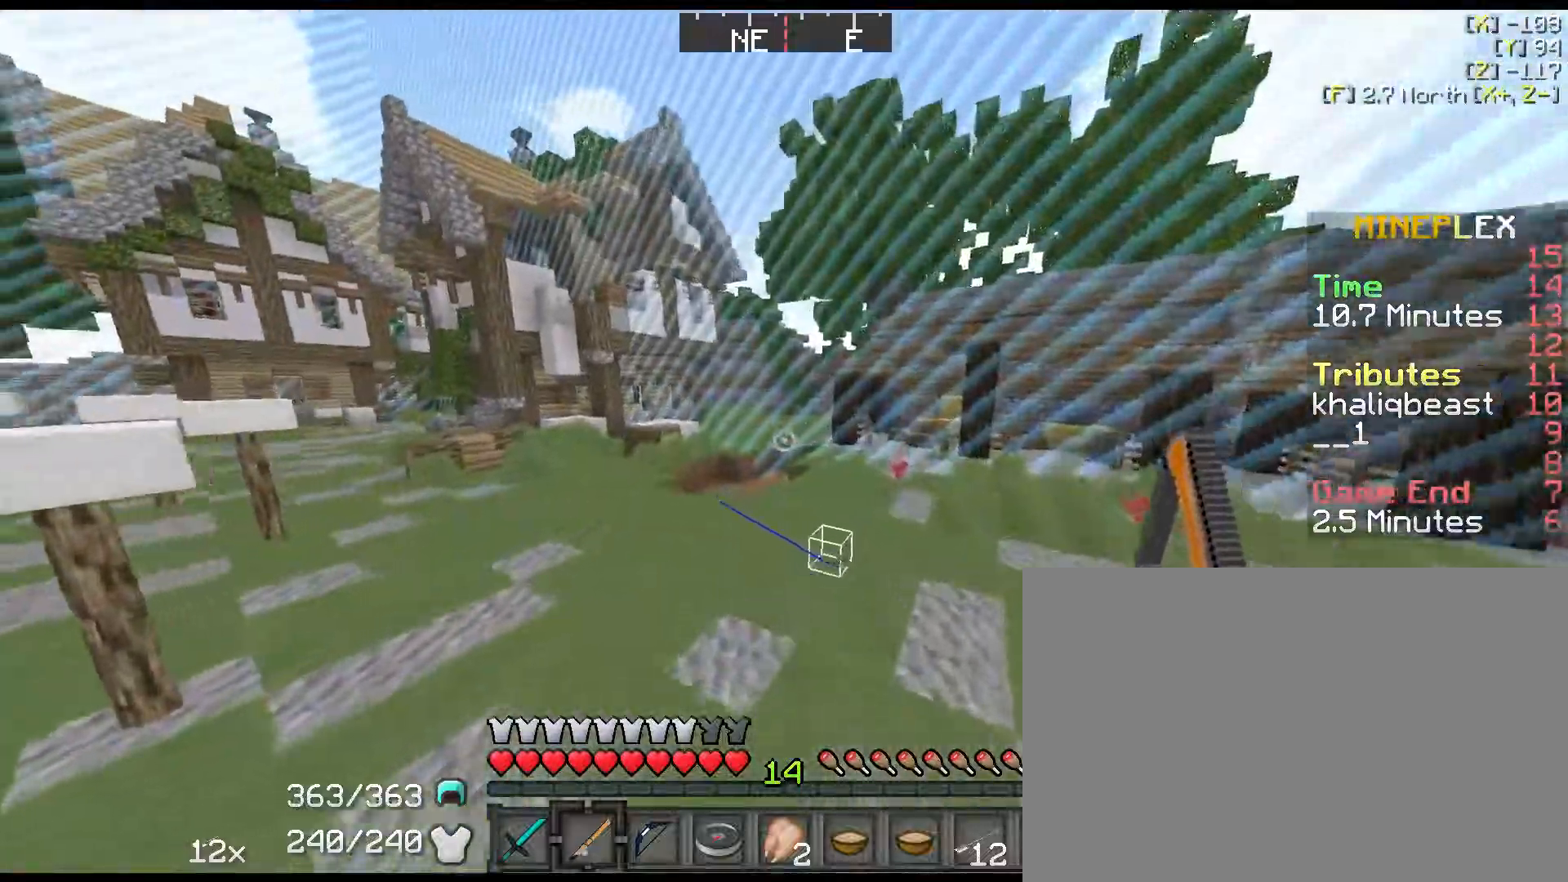
{"keys": ["d", "shift", "w"], "events": [[283, "d", "down"]]}
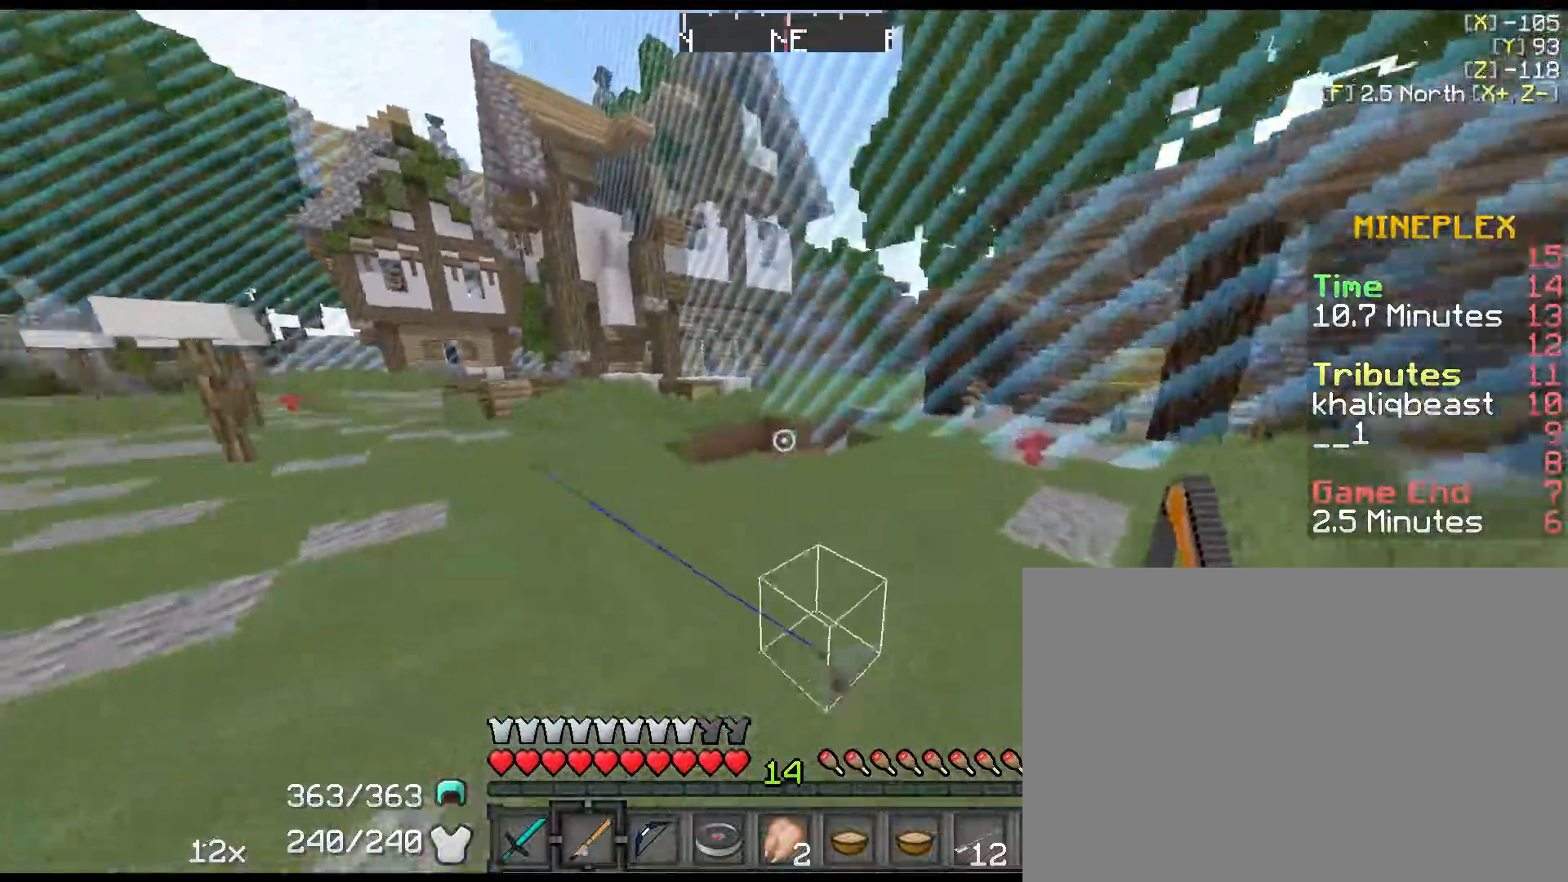
{"keys": ["a", "shift", "w"], "events": [[67, "d", "up"], [300, "a", "down"]]}
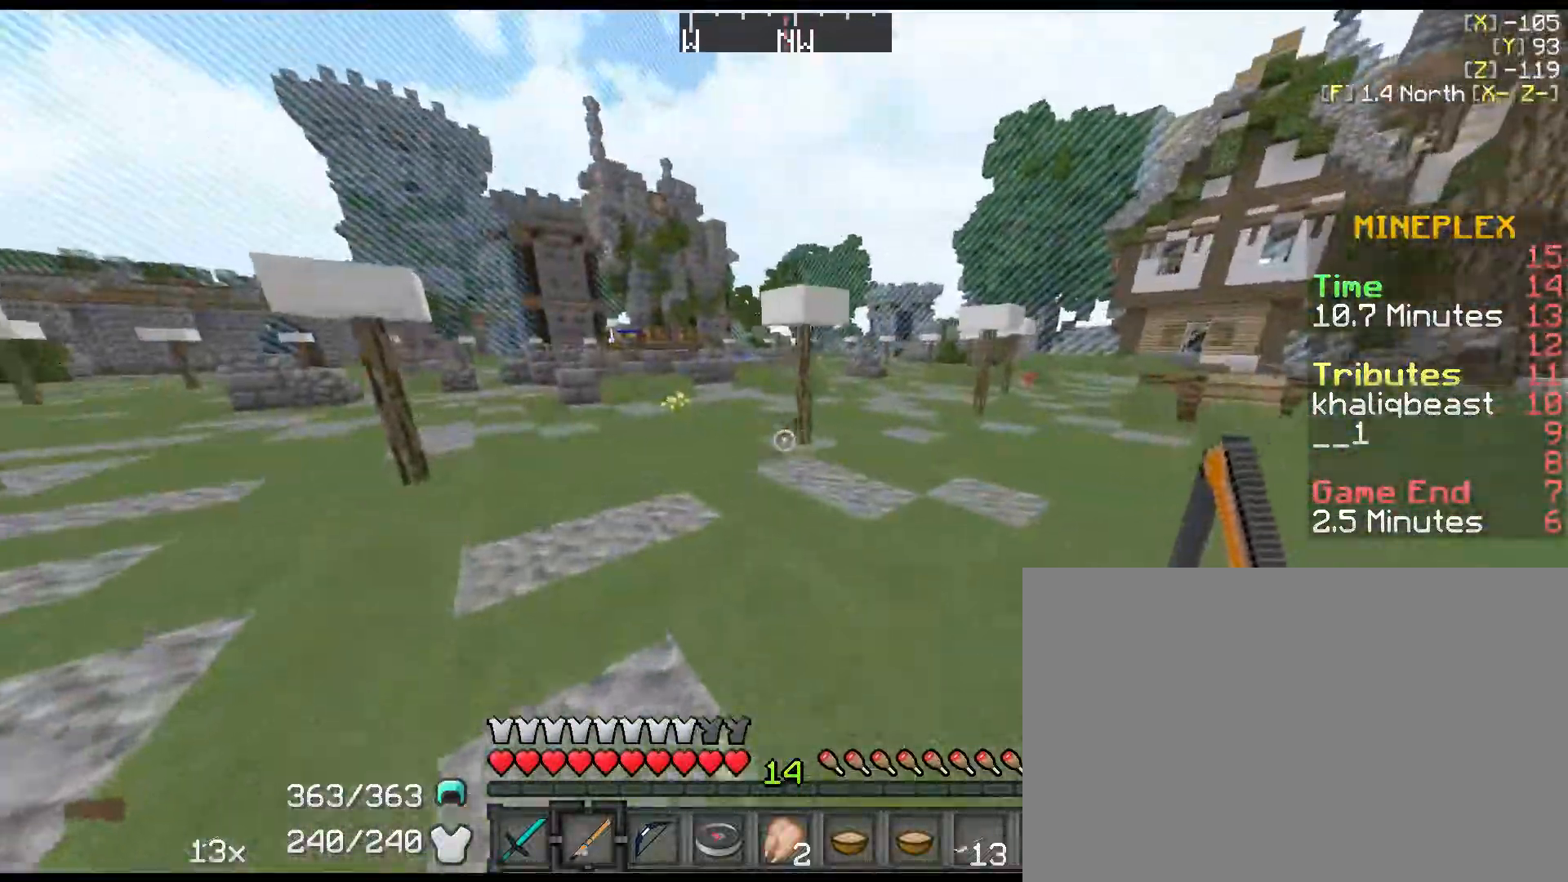
{"keys": ["w"], "events": [[83, "space", "down"], [350, "e", "down"], [350, "space", "up"], [417, "a", "up"], [417, "shift", "up"], [483, "e", "up"]]}
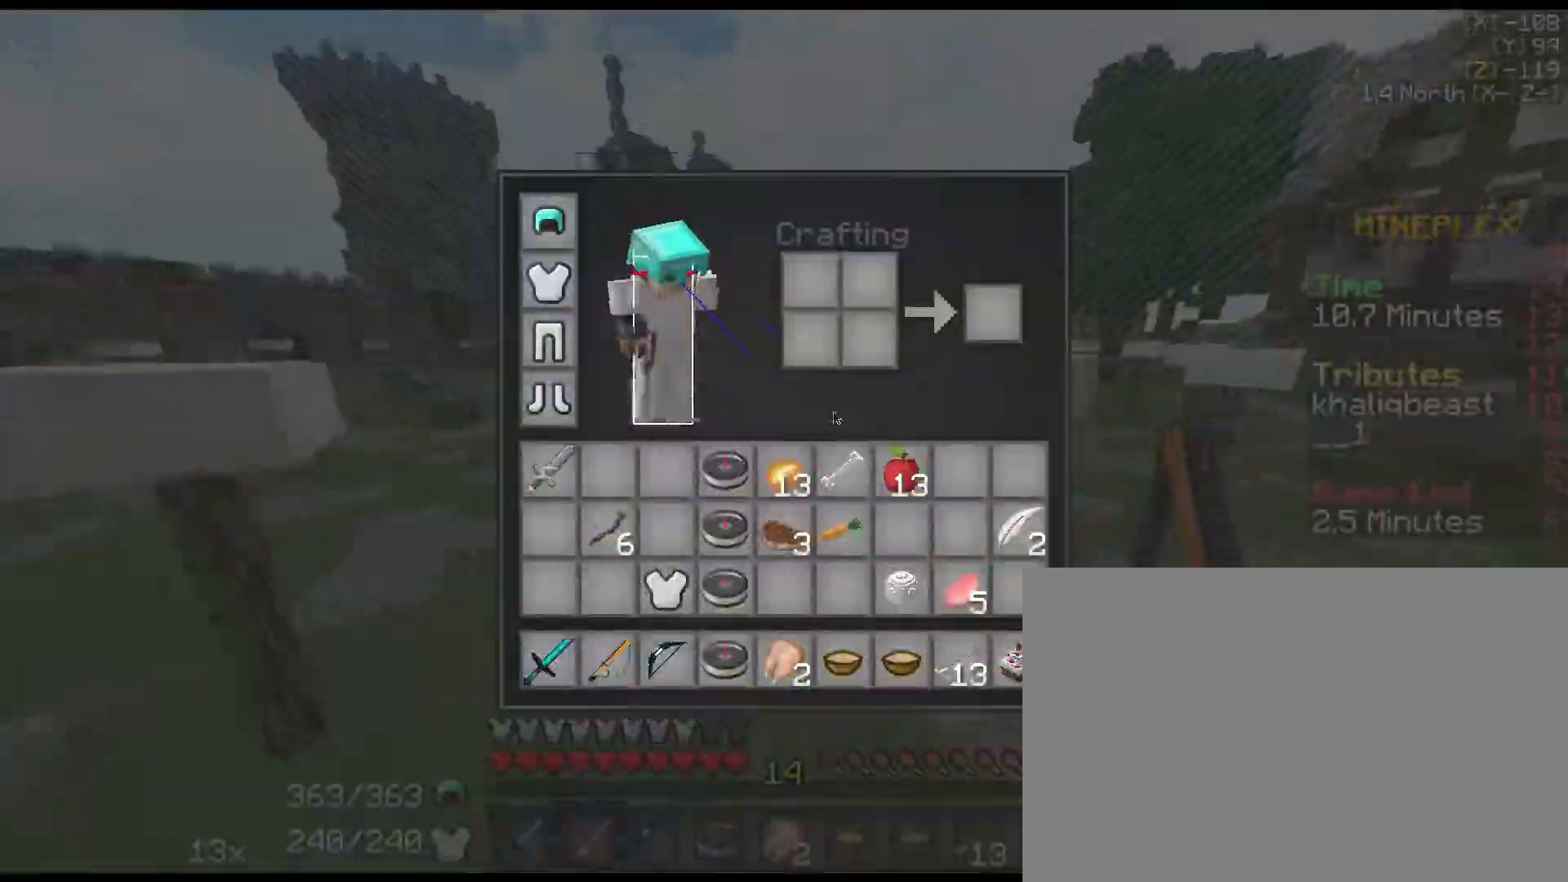
{"keys": [], "events": [[33, "w", "up"]]}
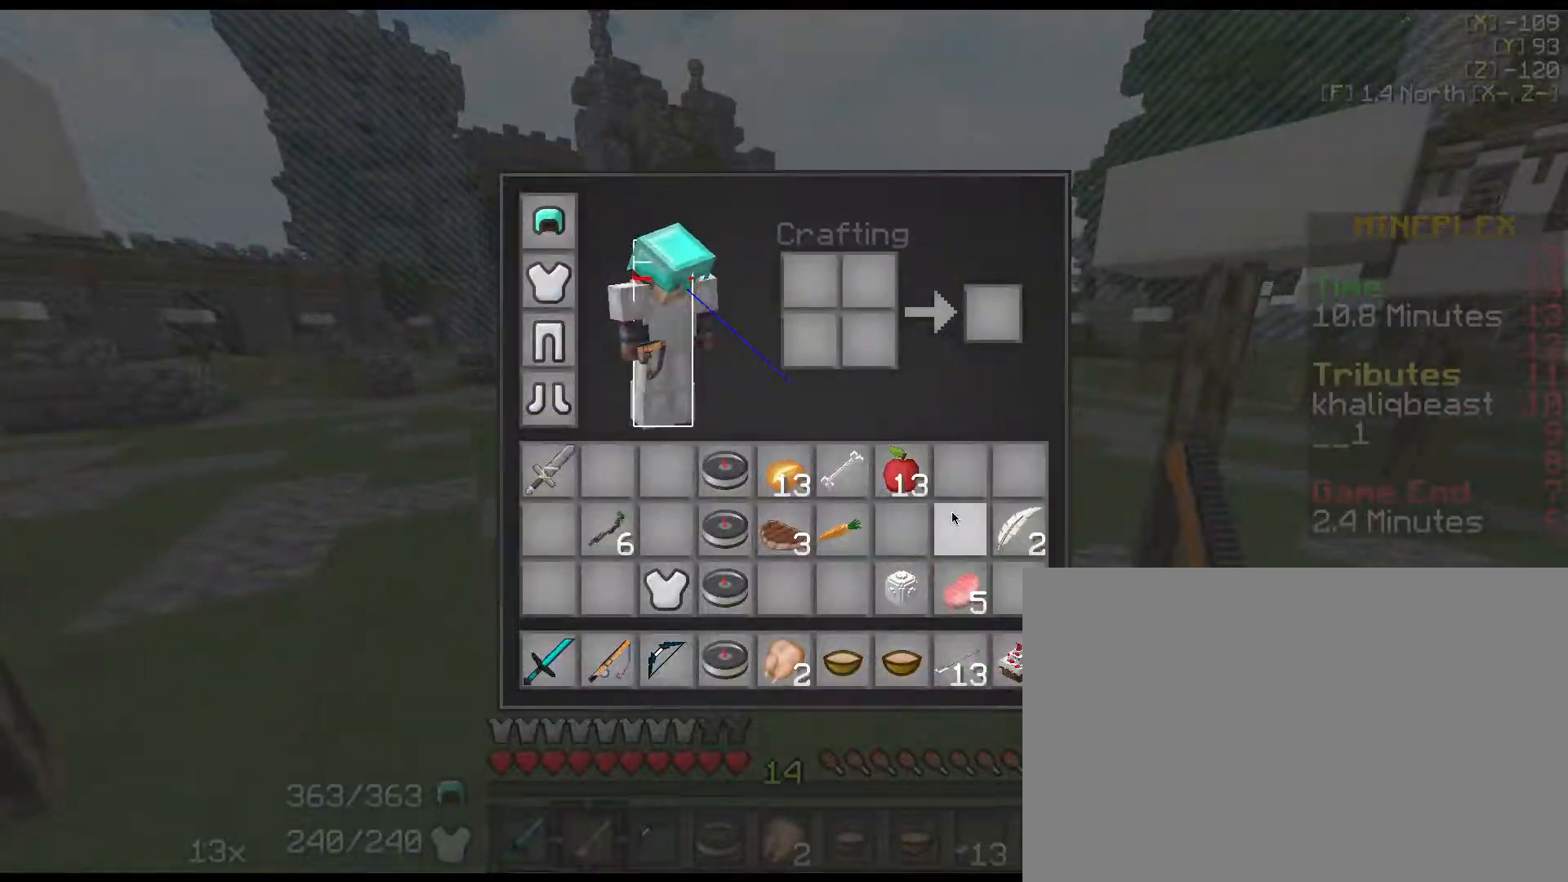
{"keys": [], "events": [[350, "left", "down"], [450, "left", "up"]]}
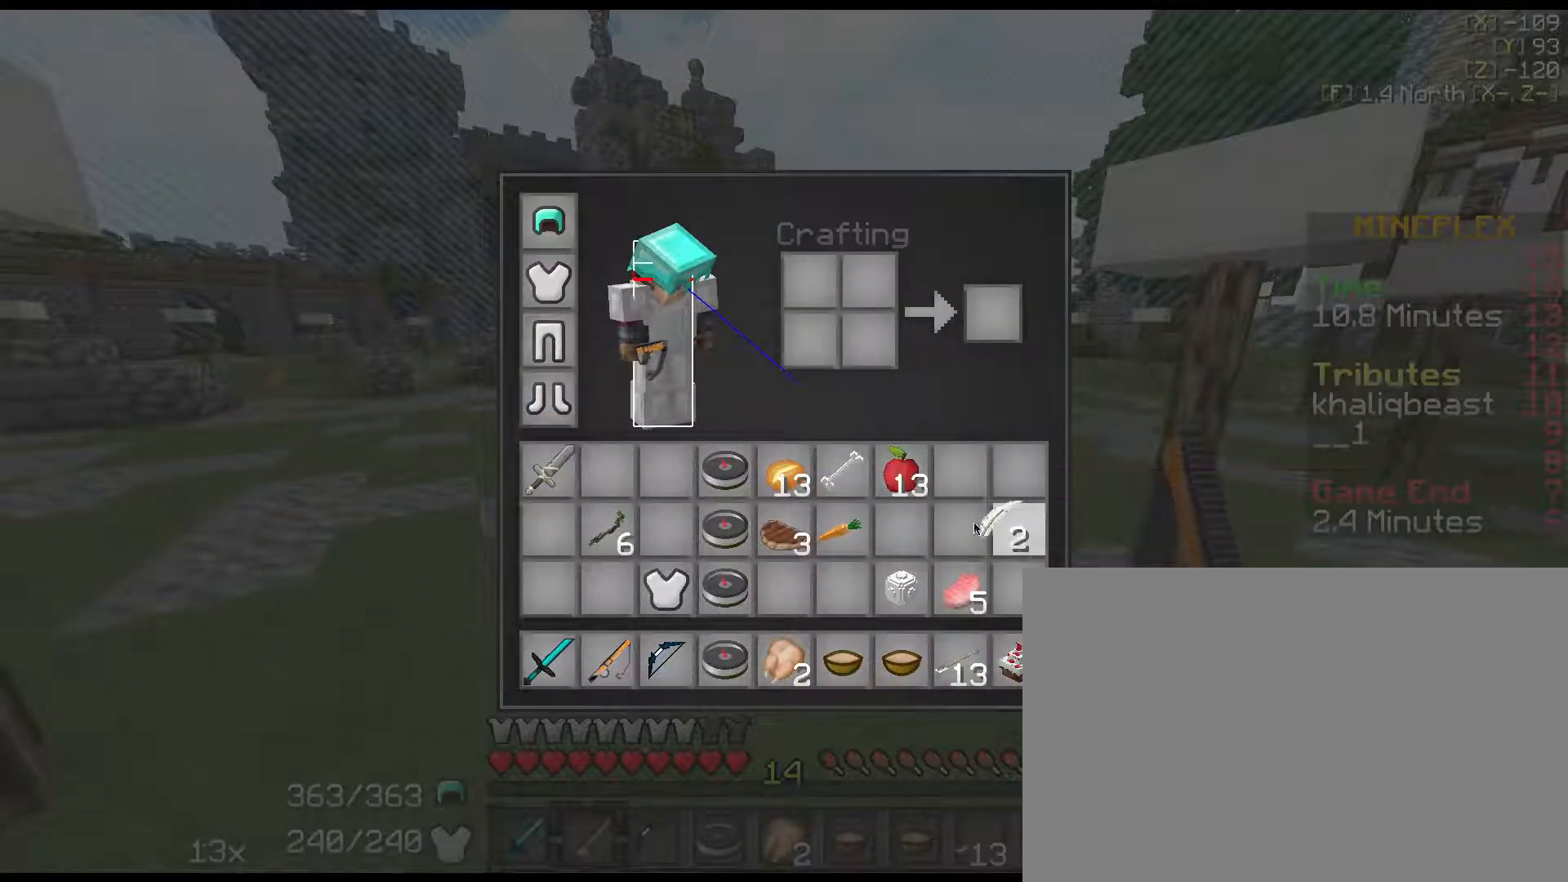
{"keys": [], "events": []}
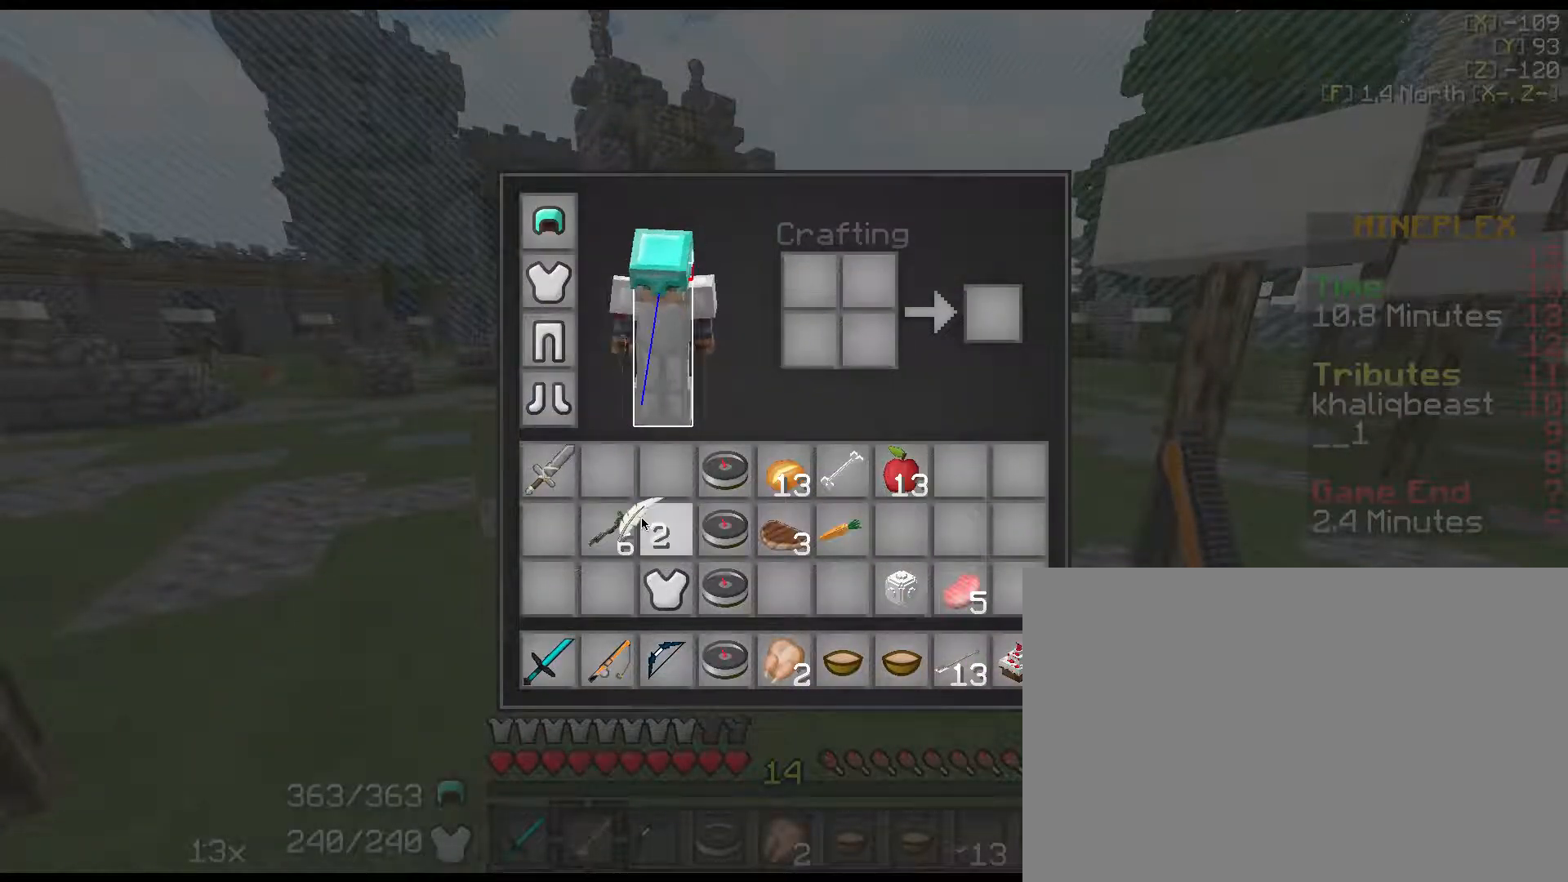
{"keys": ["left"], "events": [[450, "left", "down"]]}
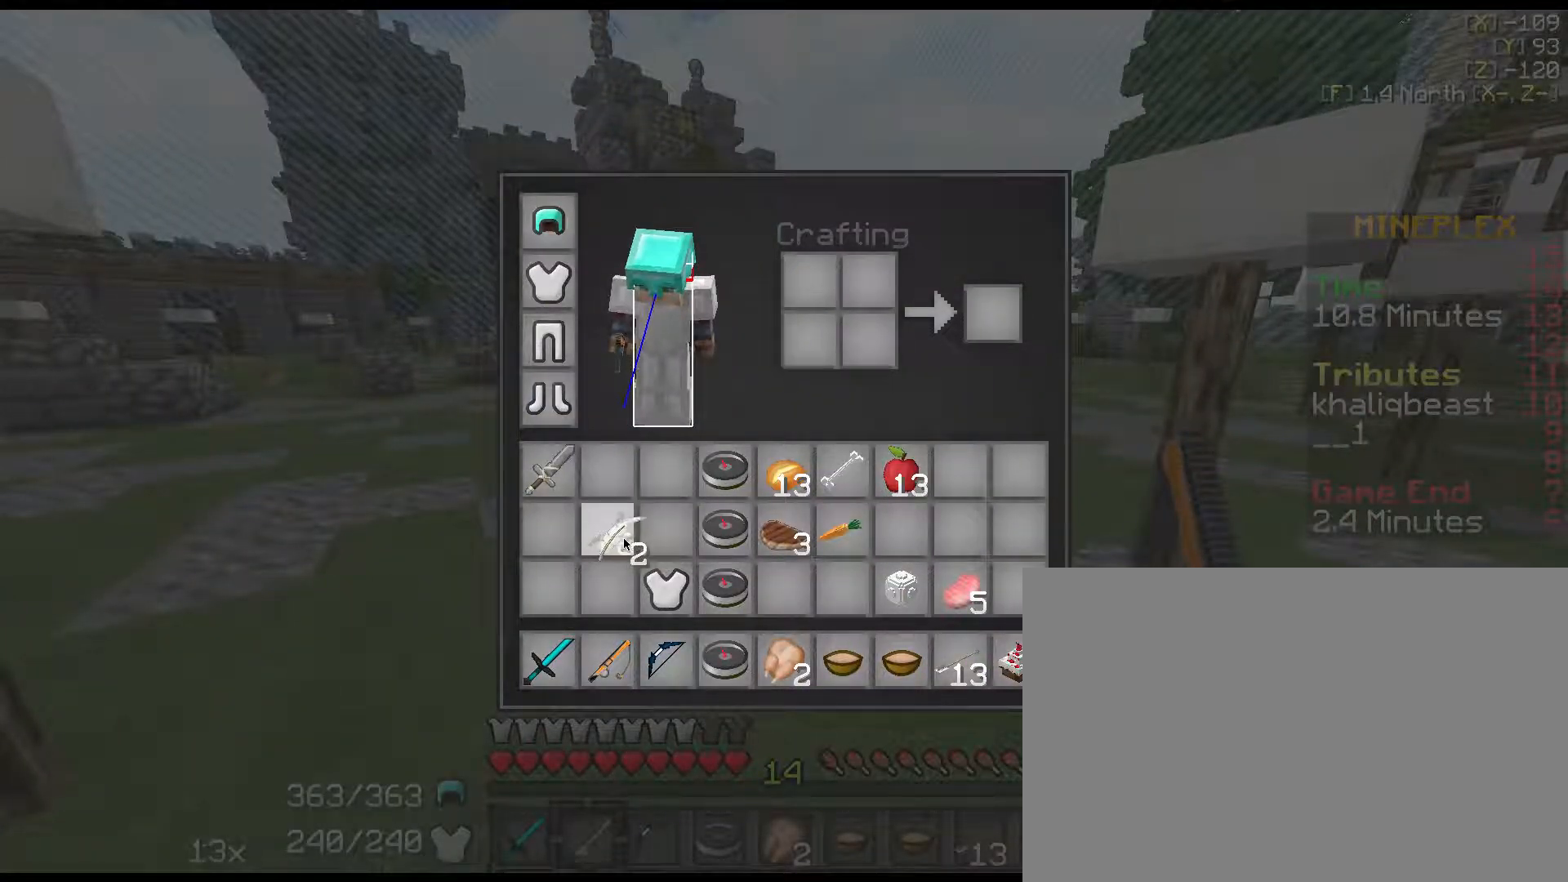
{"keys": [], "events": [[50, "left", "up"], [367, "left", "down"], [467, "left", "up"]]}
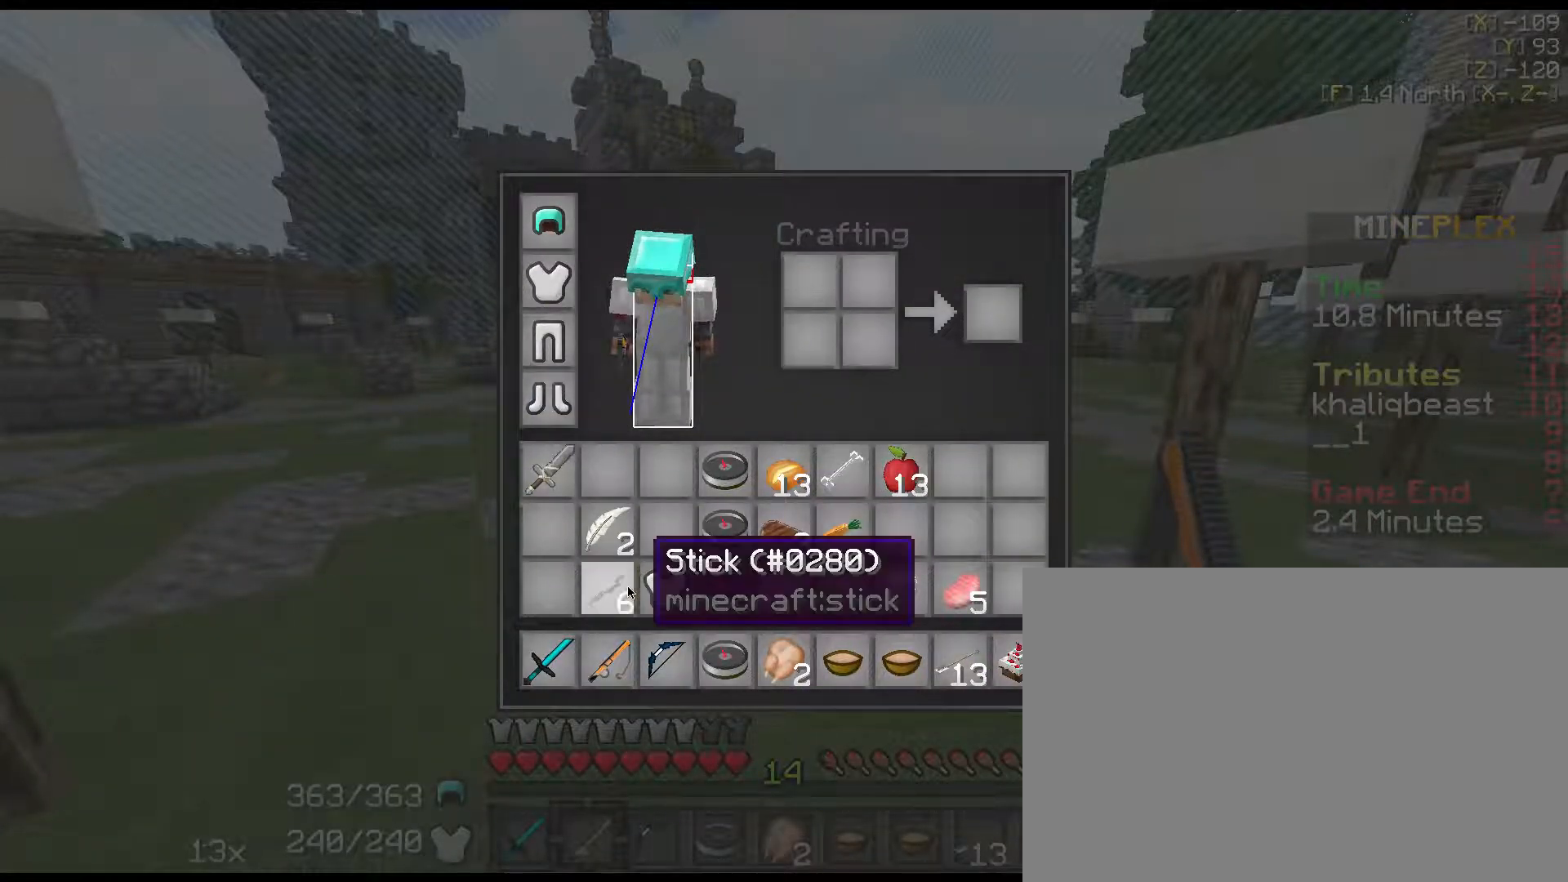
{"keys": ["a", "shift", "space", "w"], "events": [[133, "e", "down"], [233, "w", "down"], [300, "e", "up"], [333, "shift", "down"], [417, "a", "down"], [483, "space", "down"]]}
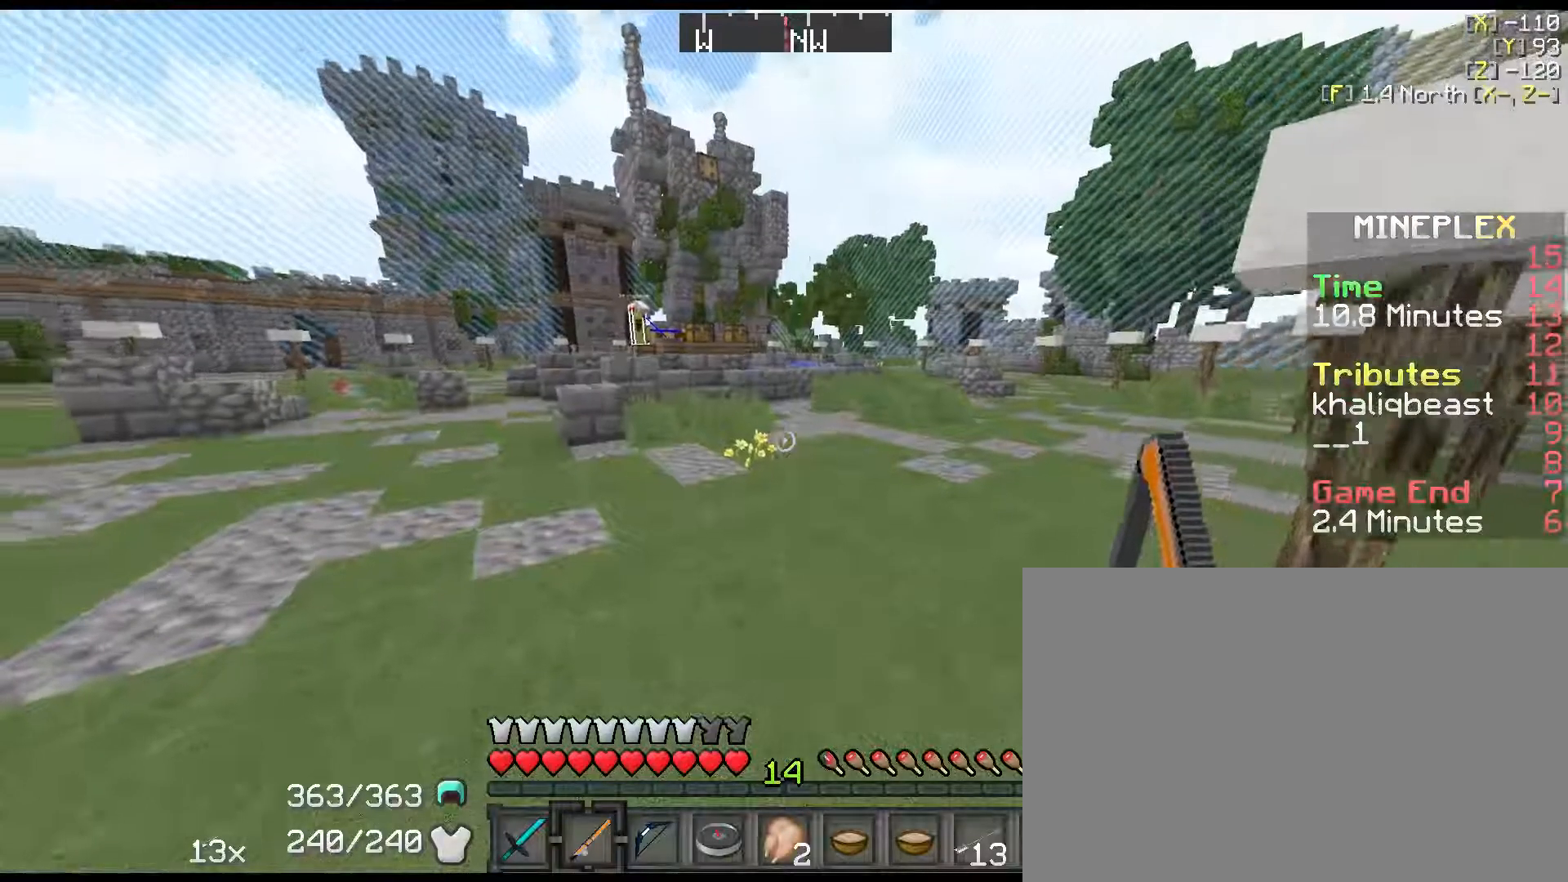
{"keys": ["a", "shift", "w"], "events": [[150, "space", "up"]]}
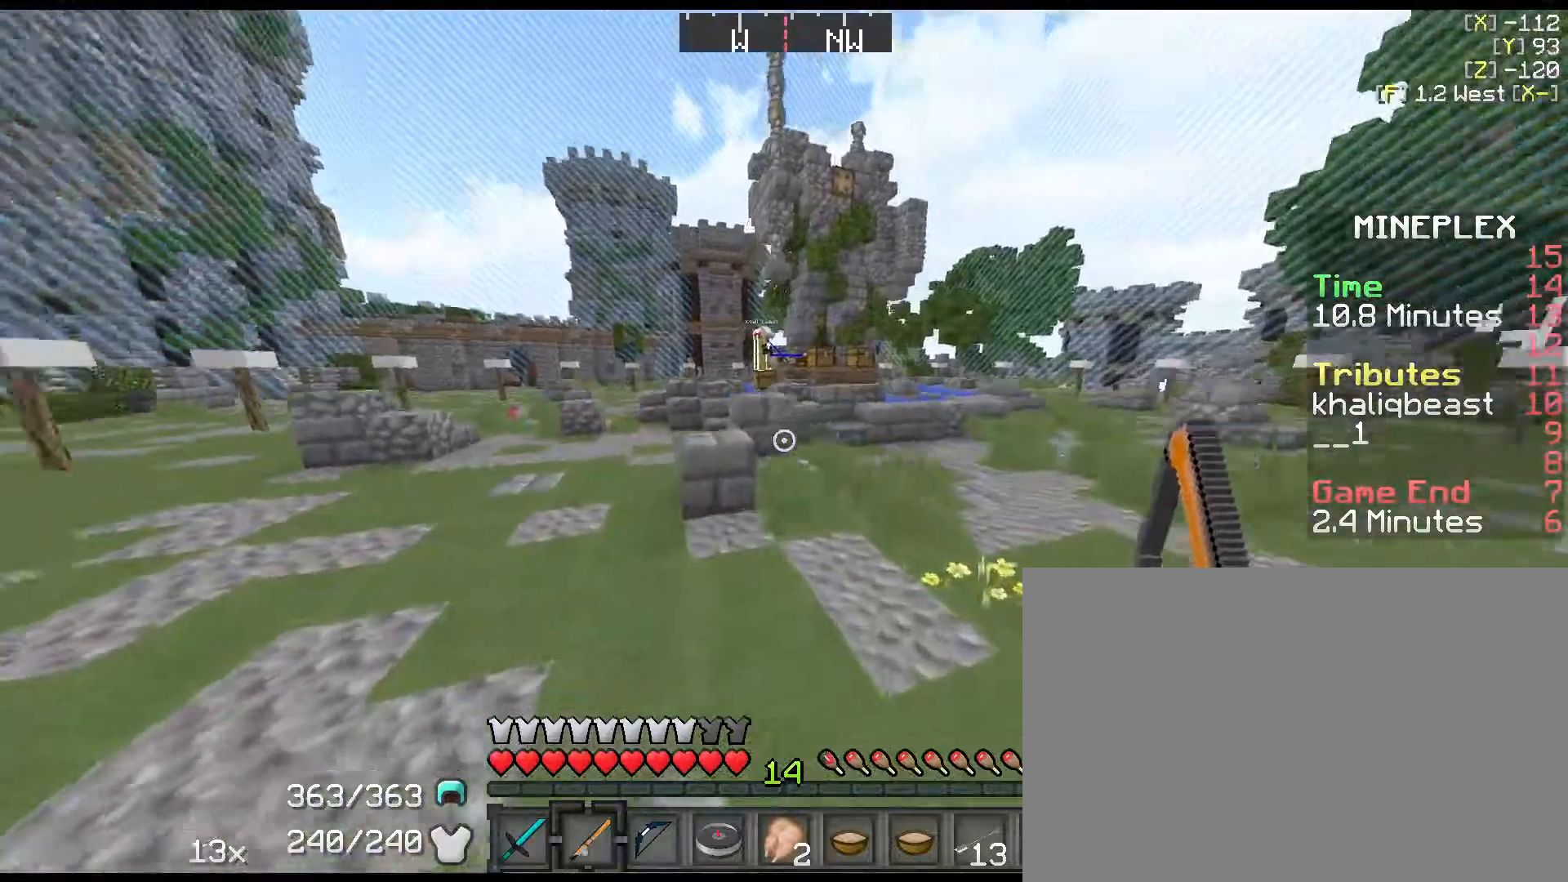
{"keys": ["5", "a", "left", "shift", "space", "w"], "events": [[267, "space", "down"], [417, "5", "down"], [484, "left", "down"]]}
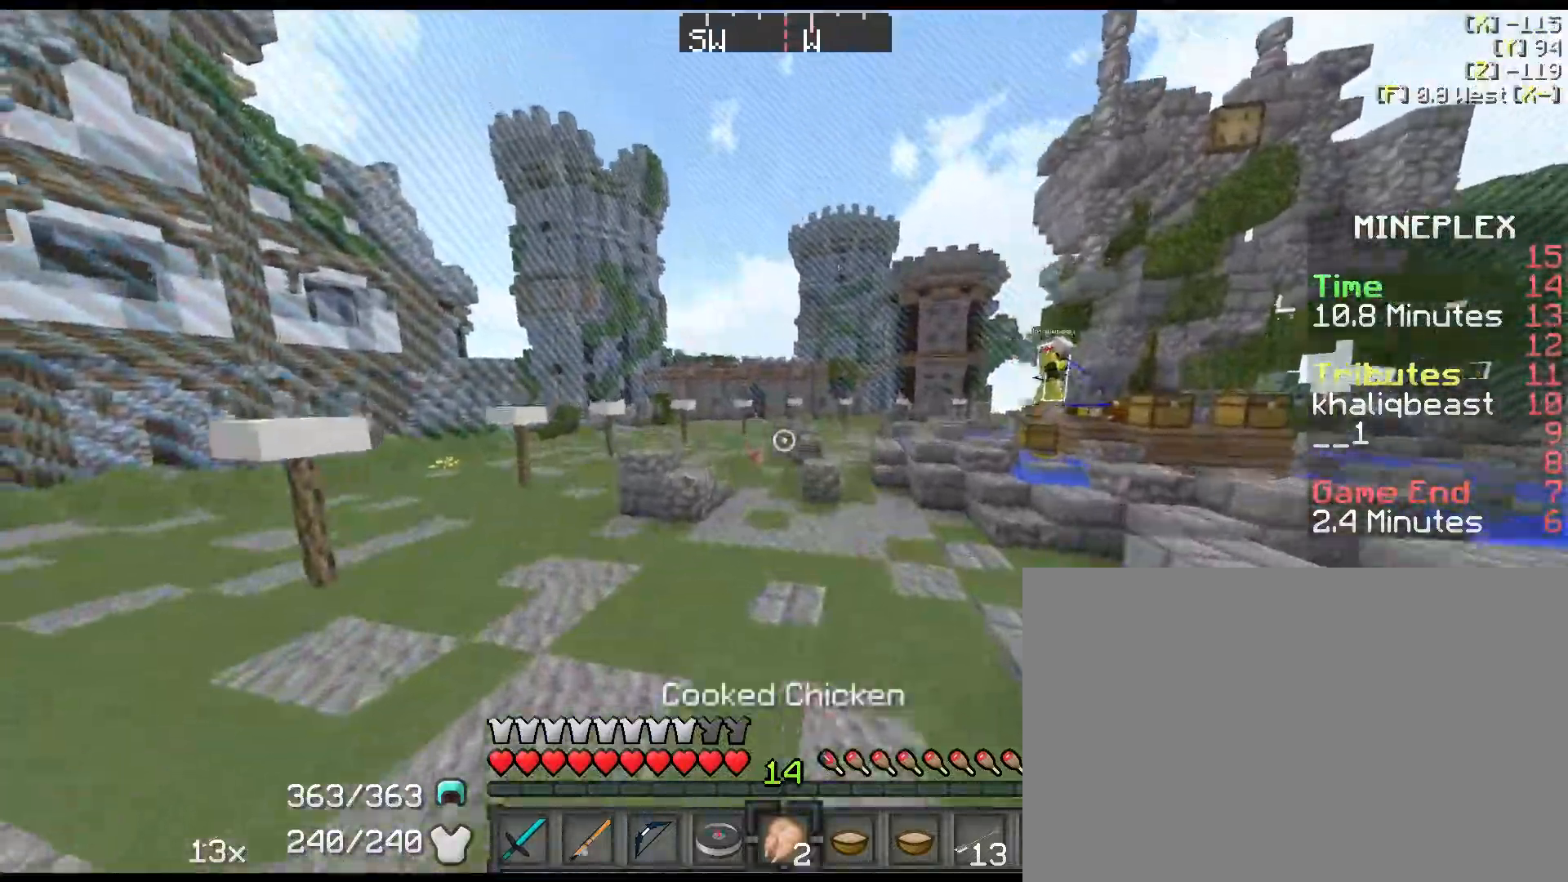
{"keys": ["a", "right", "shift", "w"], "events": [[50, "right", "down"], [67, "space", "up"], [84, "5", "up"], [184, "left", "up"]]}
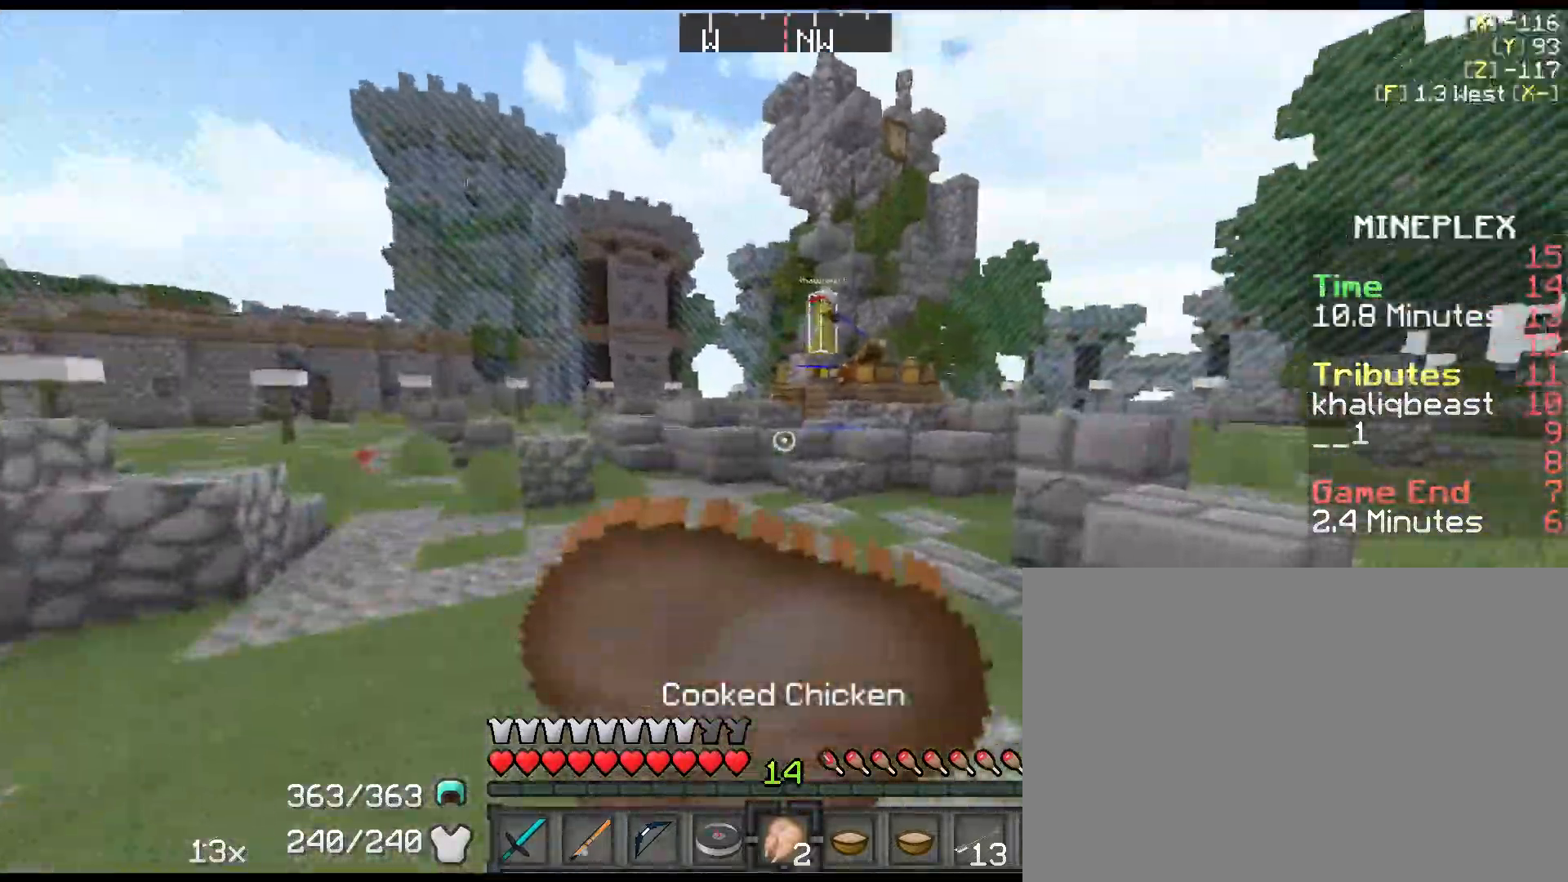
{"keys": ["a", "right", "shift"], "events": [[250, "w", "up"]]}
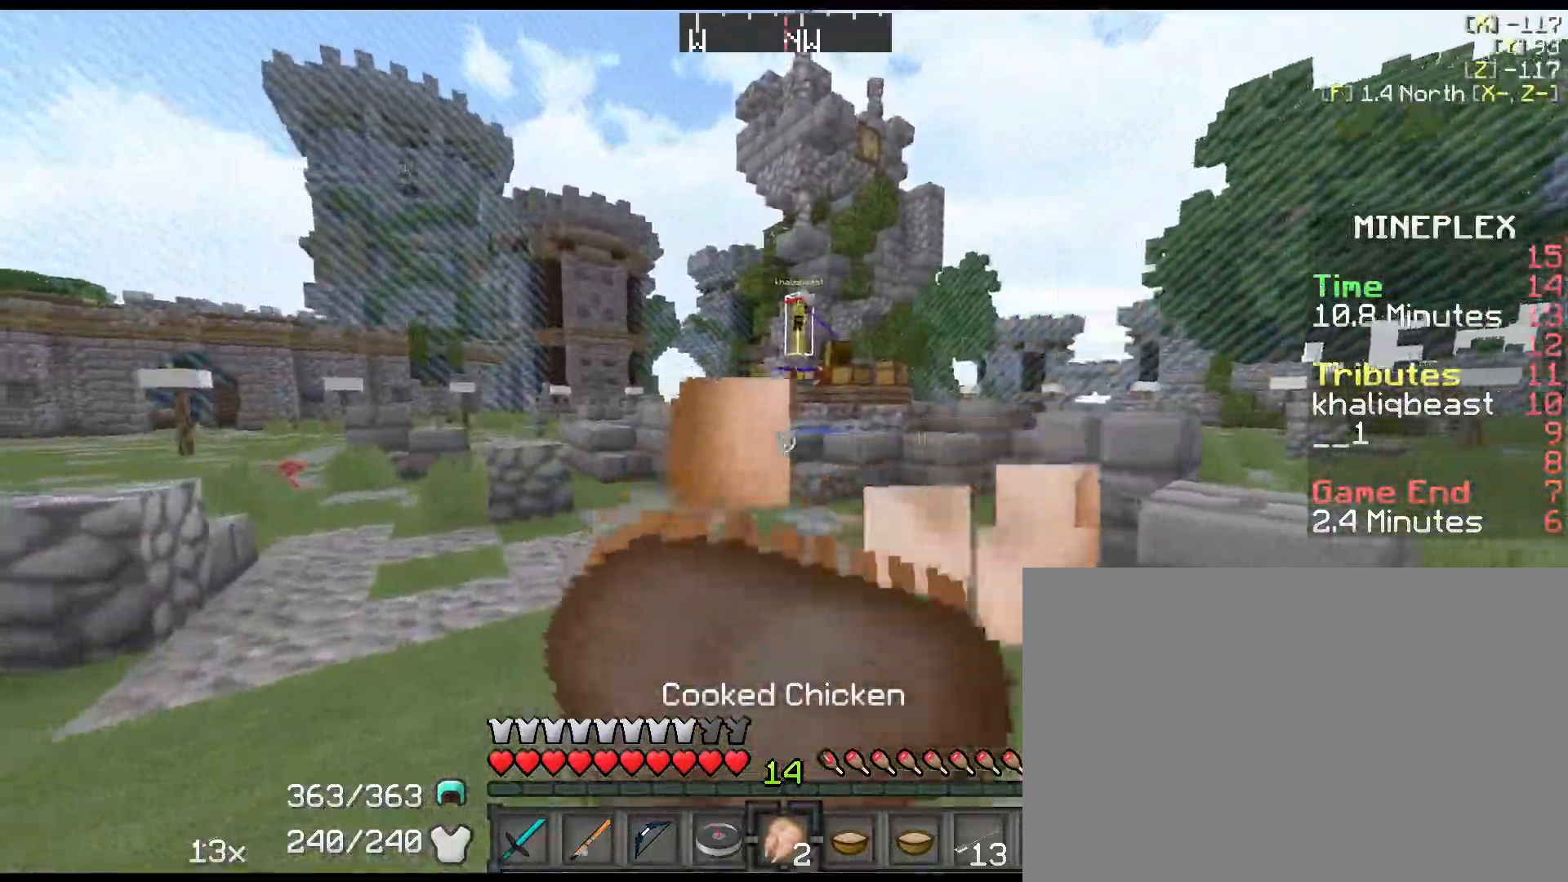
{"keys": ["a", "right", "shift", "w"], "events": [[150, "w", "down"]]}
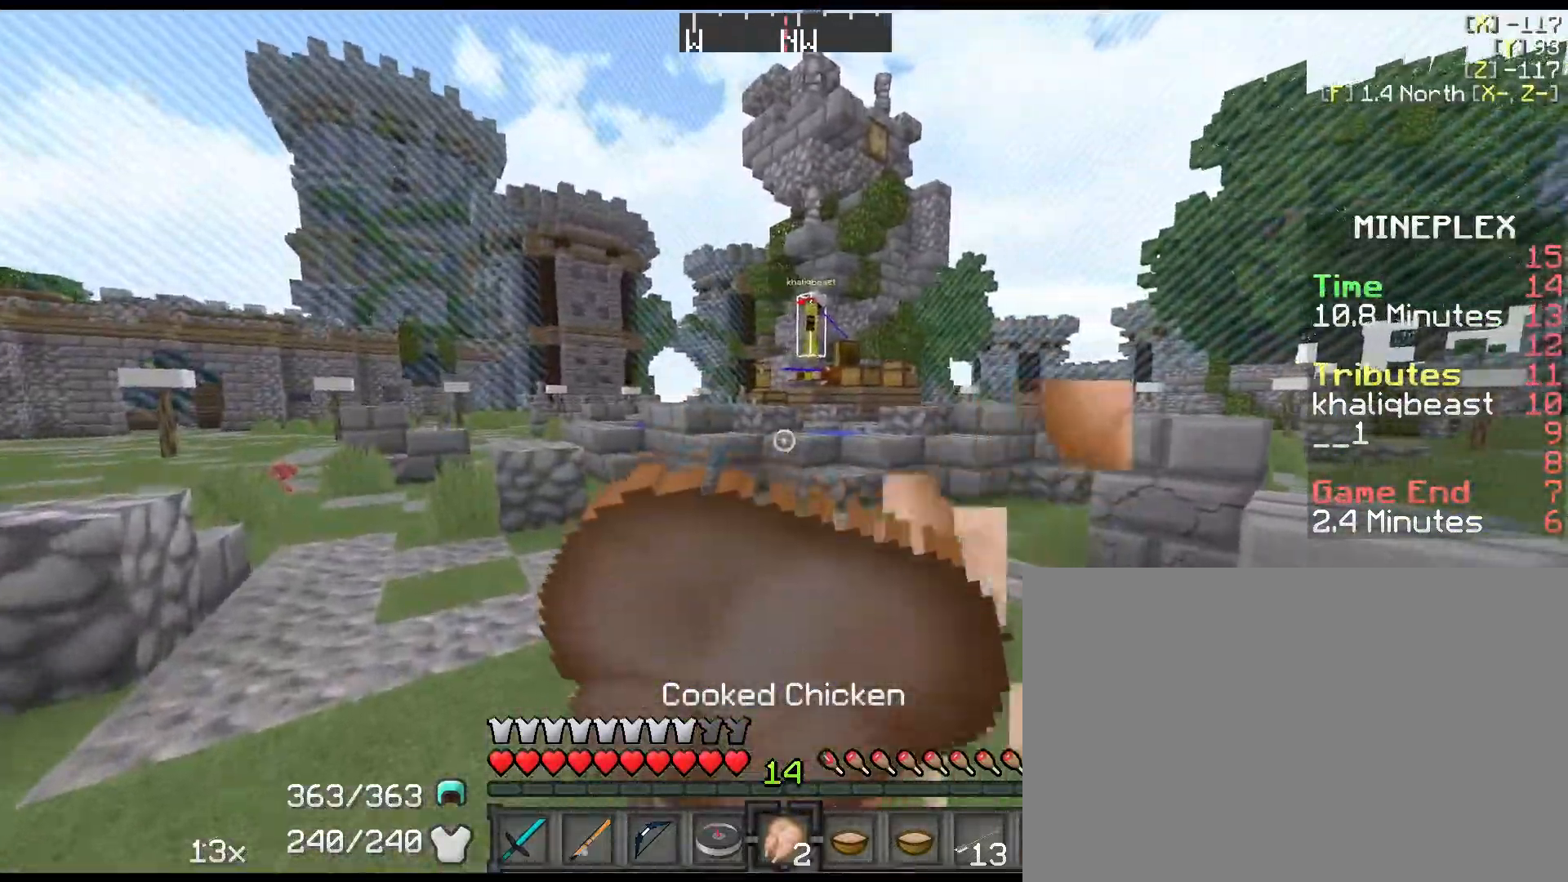
{"keys": ["a", "shift", "w"], "events": [[417, "right", "up"]]}
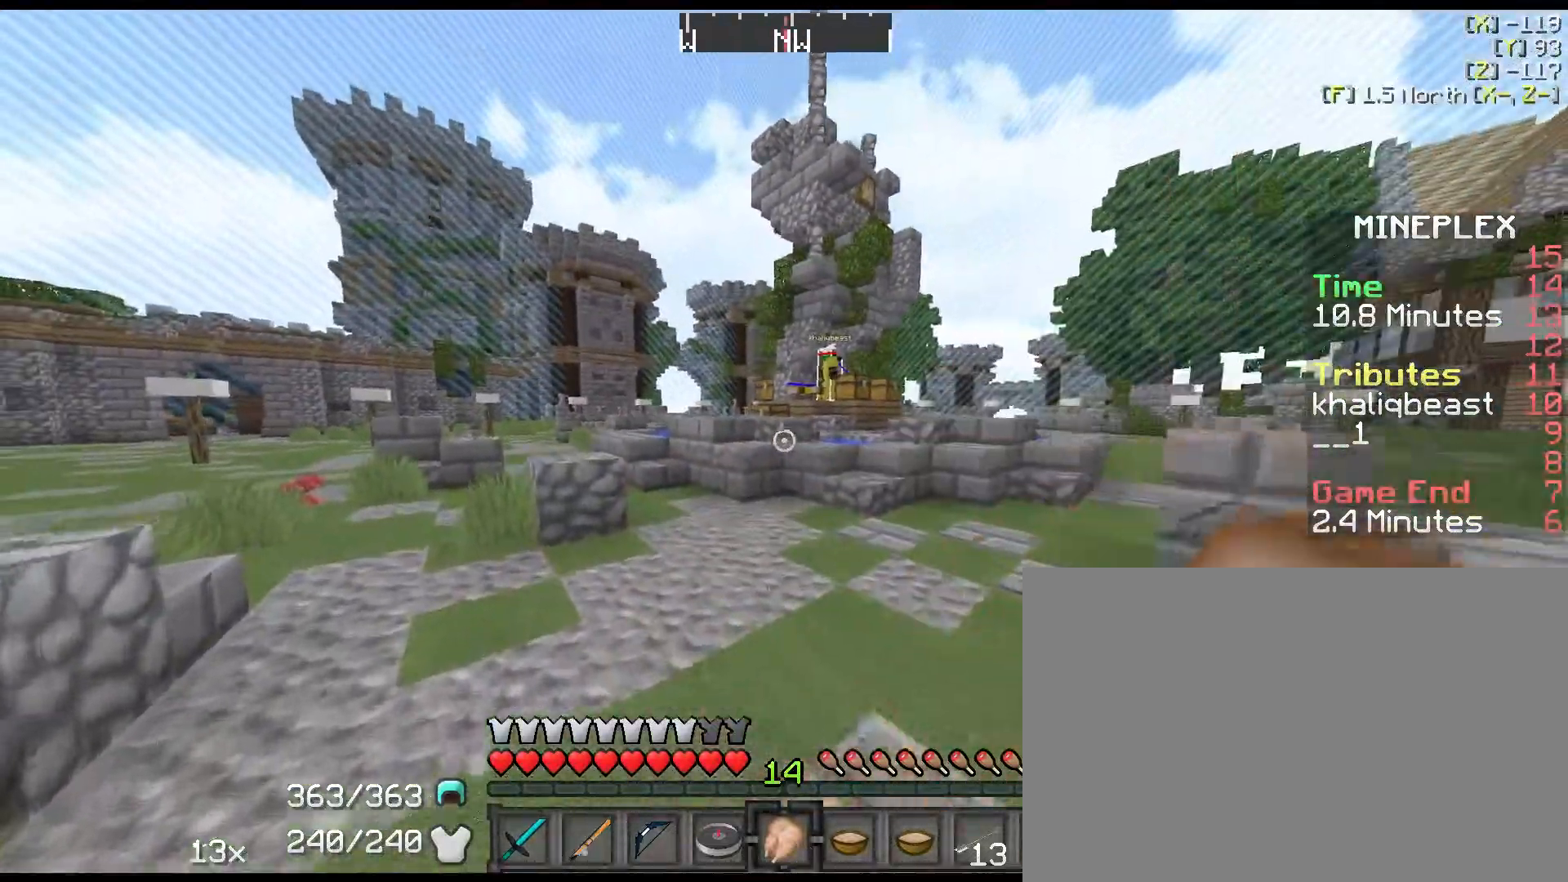
{"keys": ["shift", "w"], "events": [[17, "r", "down"], [84, "a", "up"], [150, "r", "up"]]}
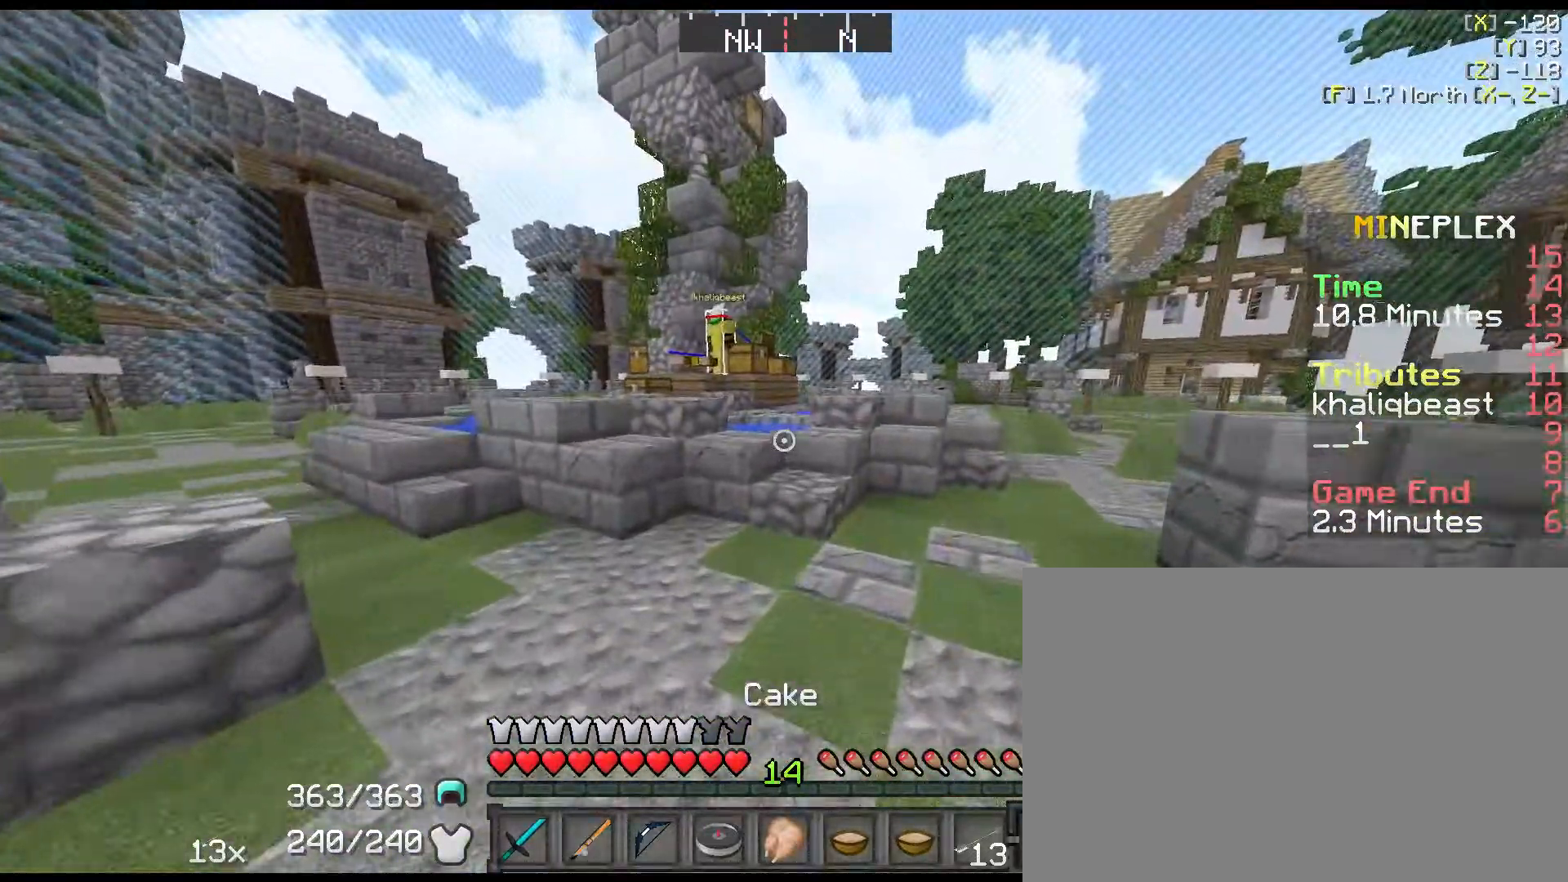
{"keys": ["w"], "events": [[234, "space", "down"], [434, "space", "up"], [450, "shift", "up"]]}
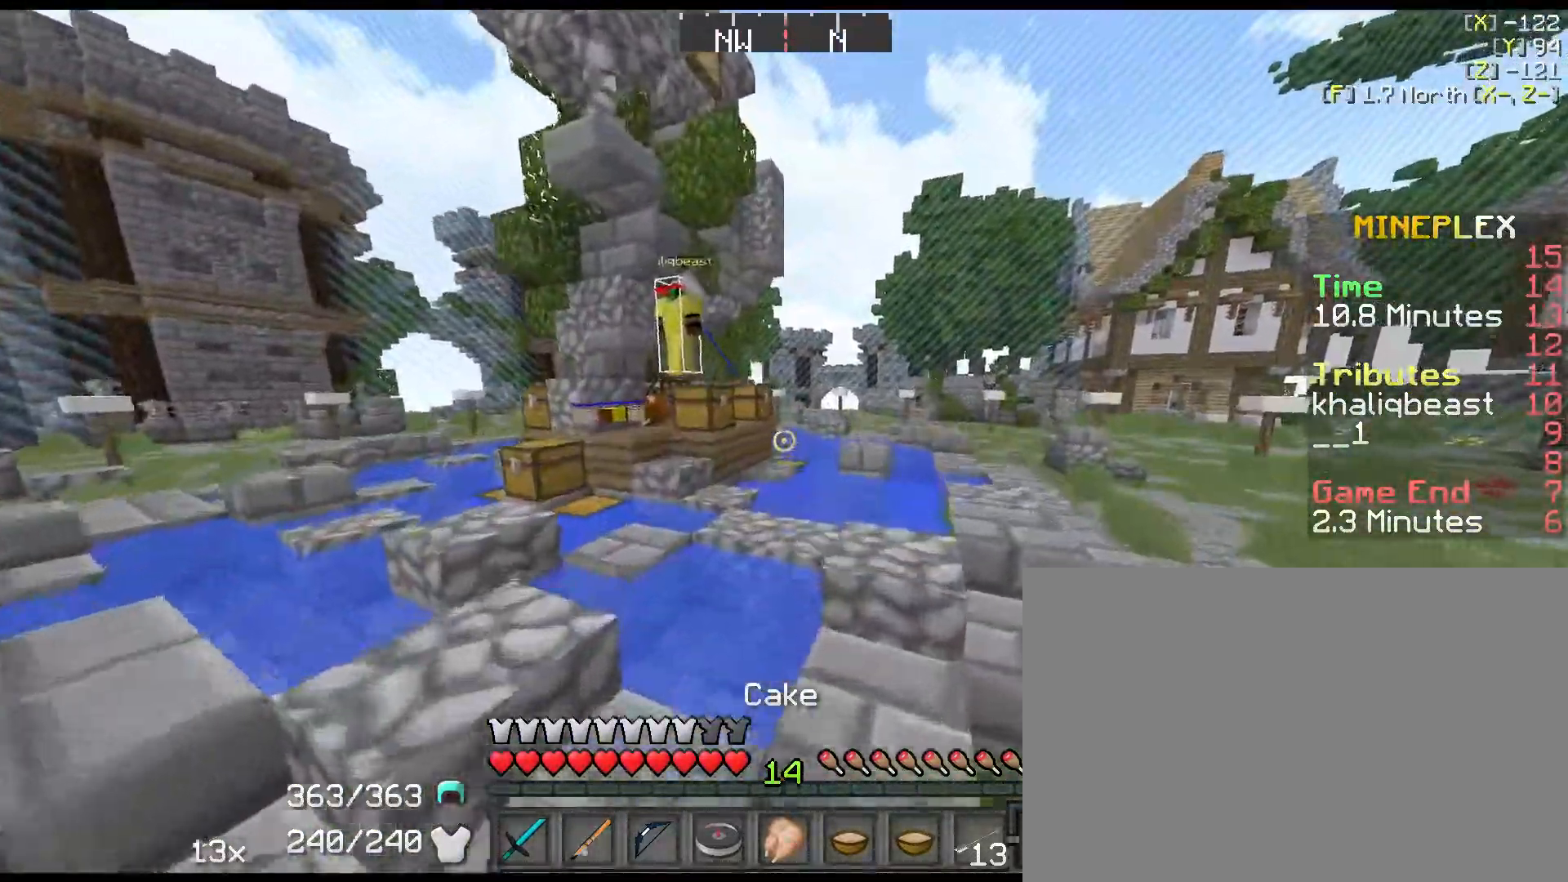
{"keys": [], "events": [[117, "w", "up"], [150, "d", "down"], [317, "d", "up"]]}
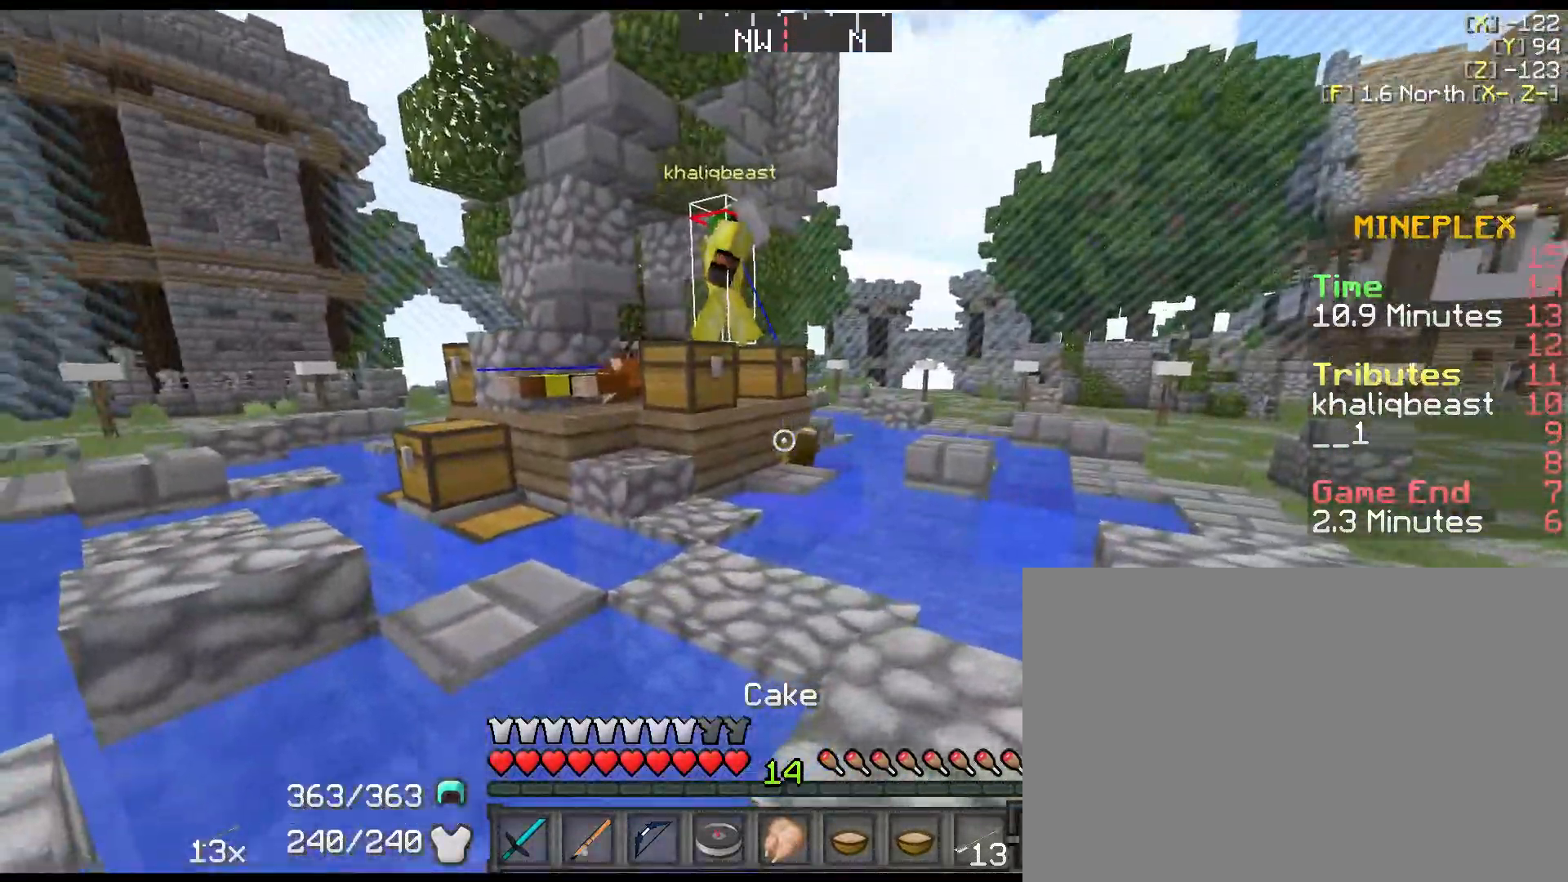
{"keys": [], "events": []}
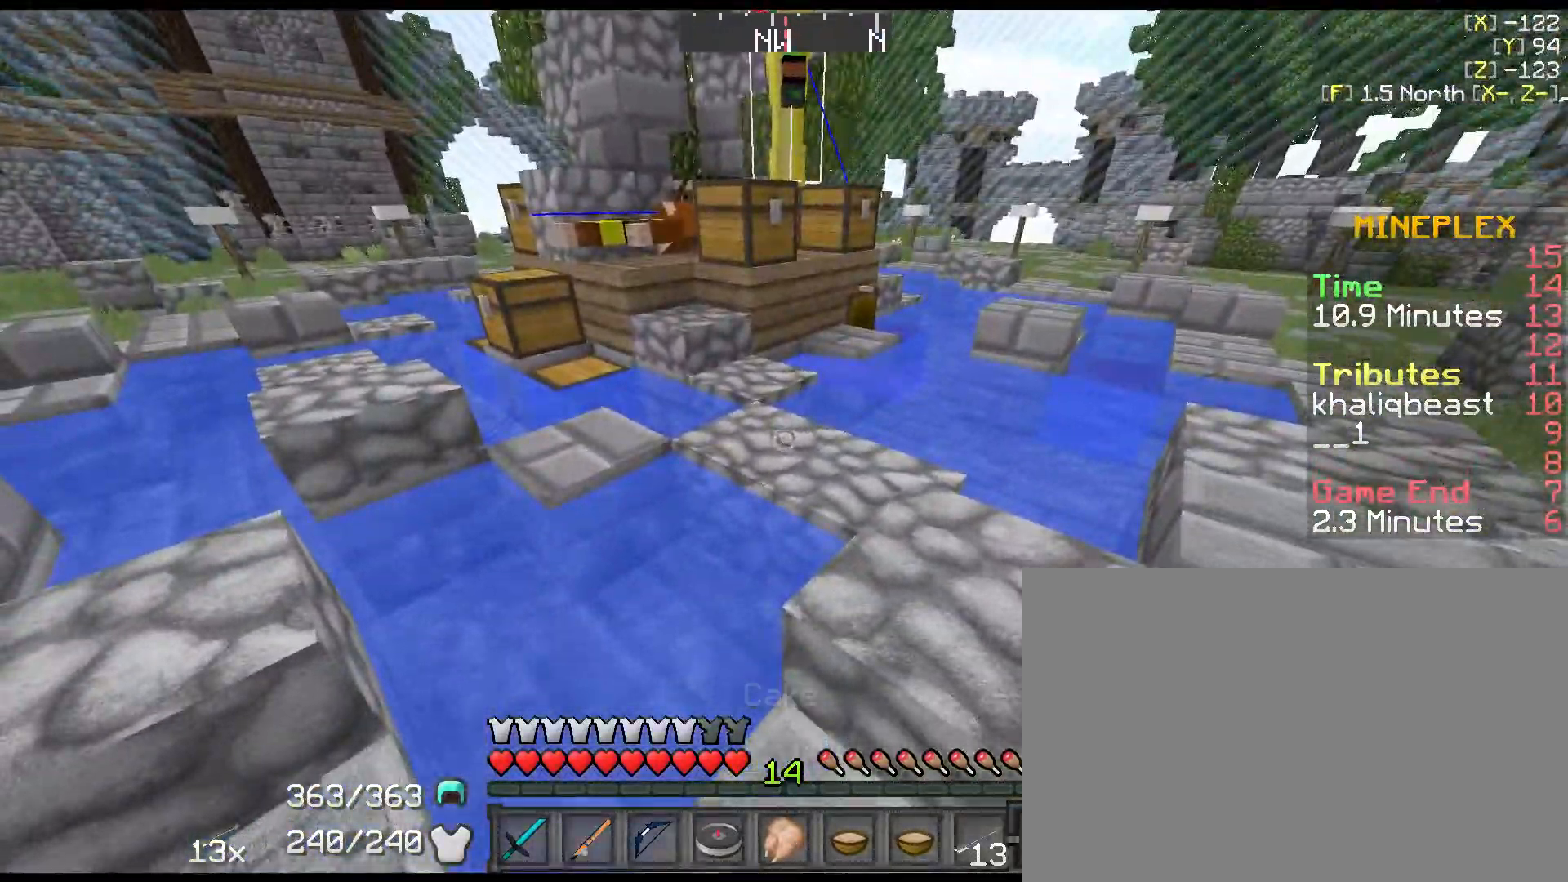
{"keys": [], "events": [[184, "right", "down"], [283, "right", "up"]]}
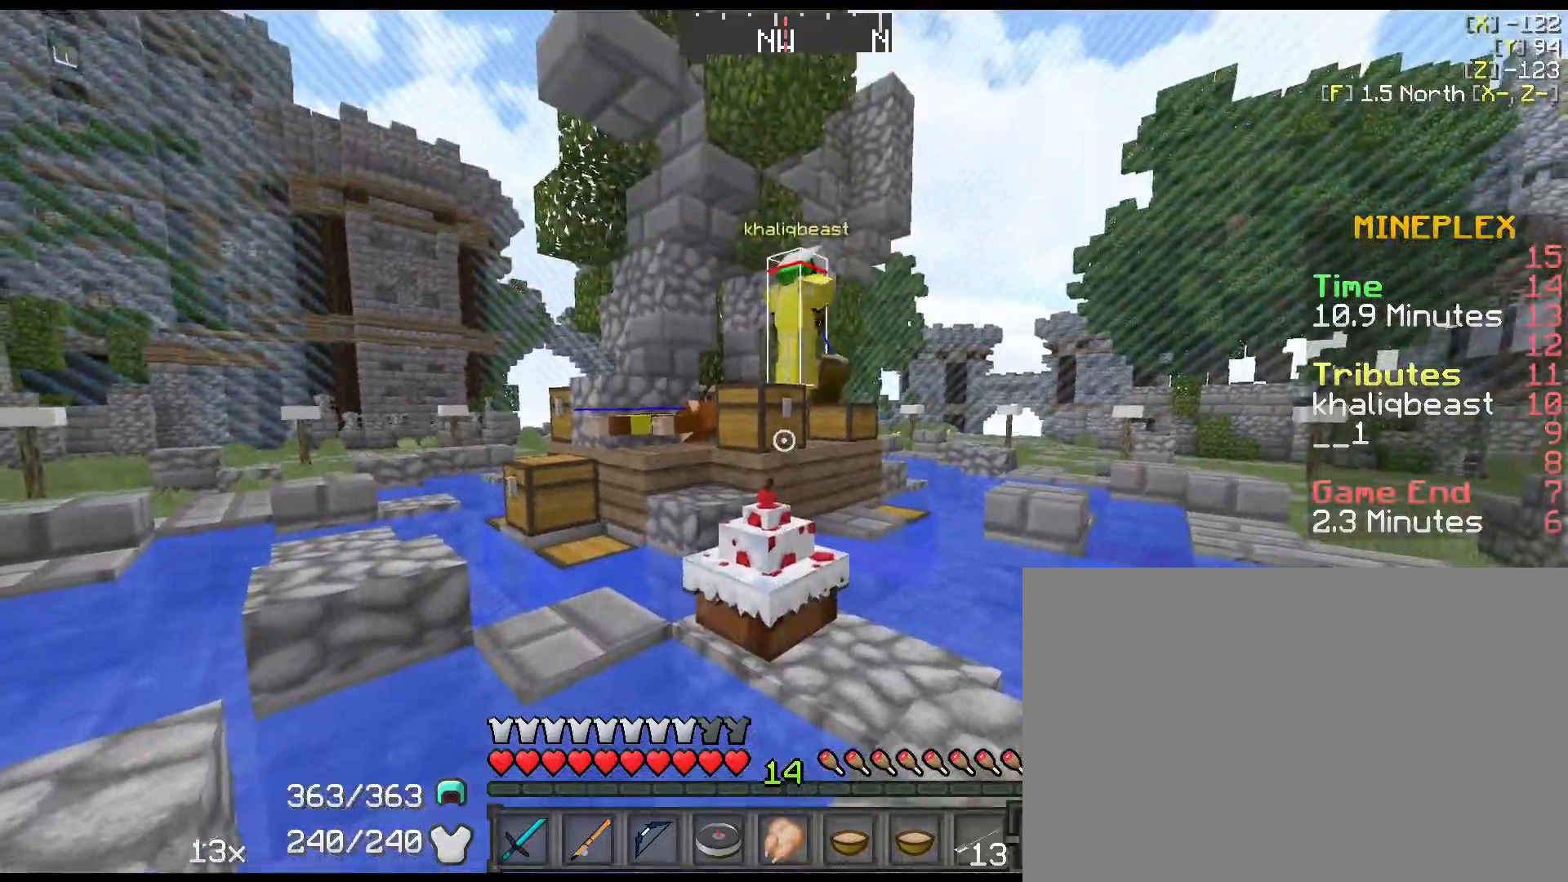
{"keys": [], "events": [[50, "w", "down"], [184, "d", "down"], [250, "w", "up"], [317, "d", "up"]]}
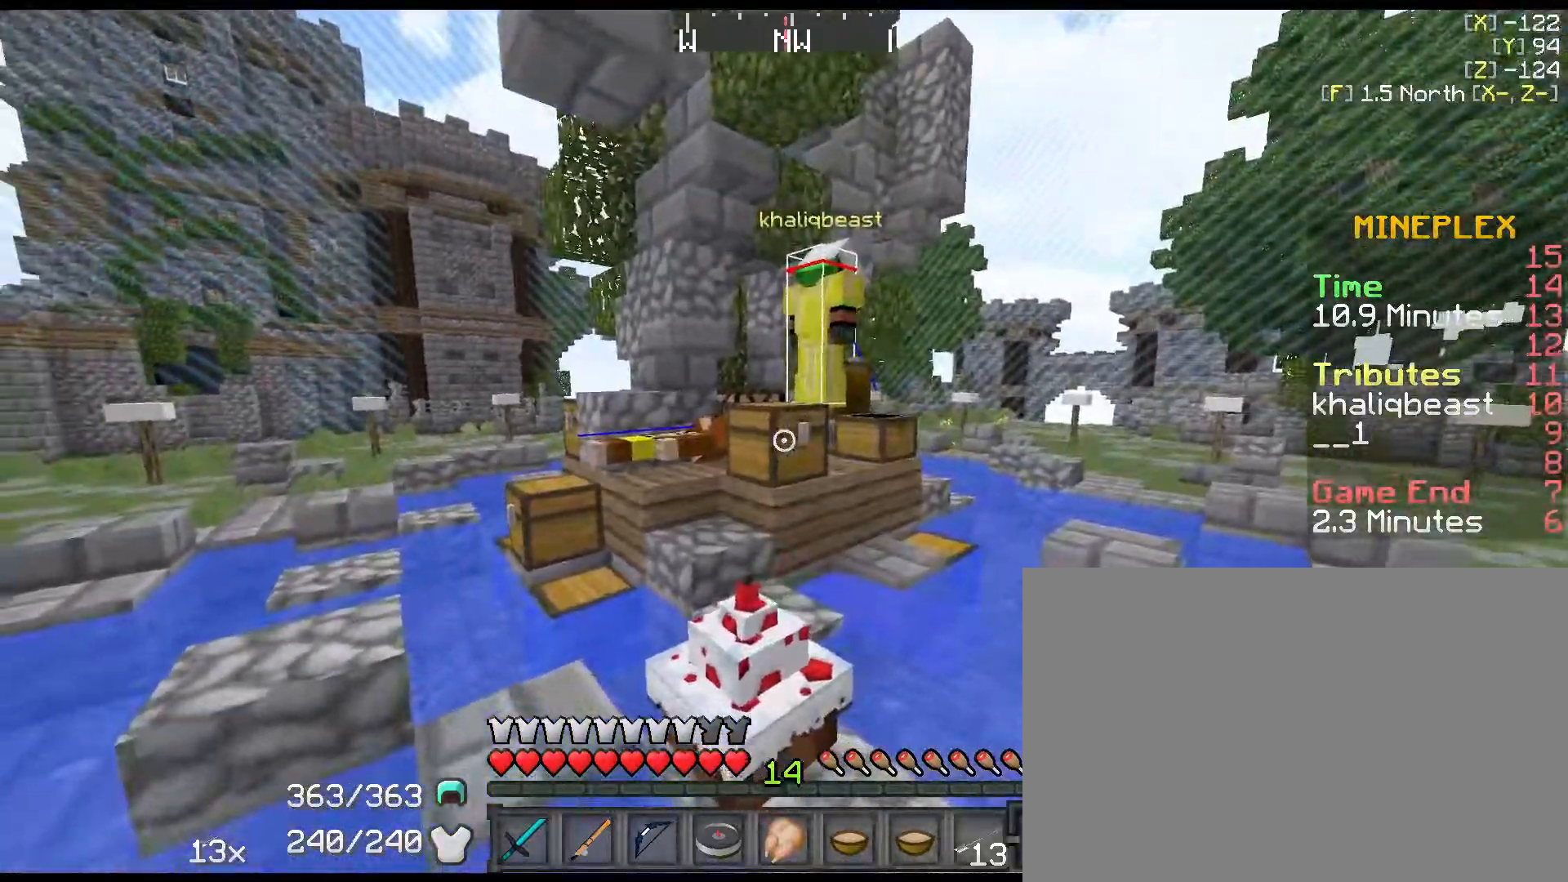
{"keys": ["down"], "events": [[100, "down", "down"]]}
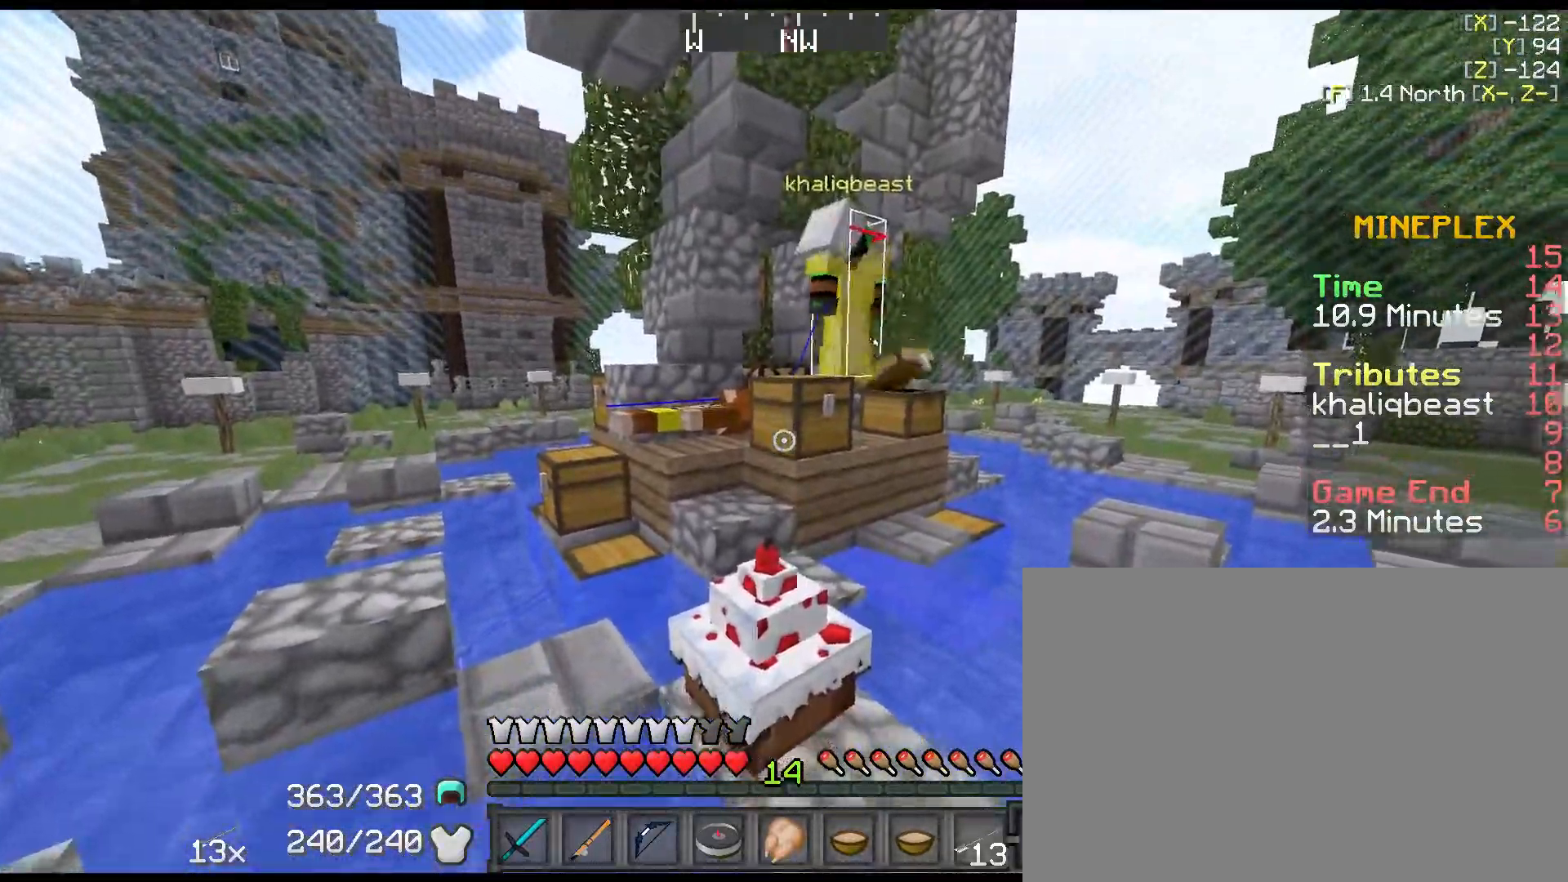
{"keys": ["down"], "events": [[250, "d", "down"], [450, "d", "up"]]}
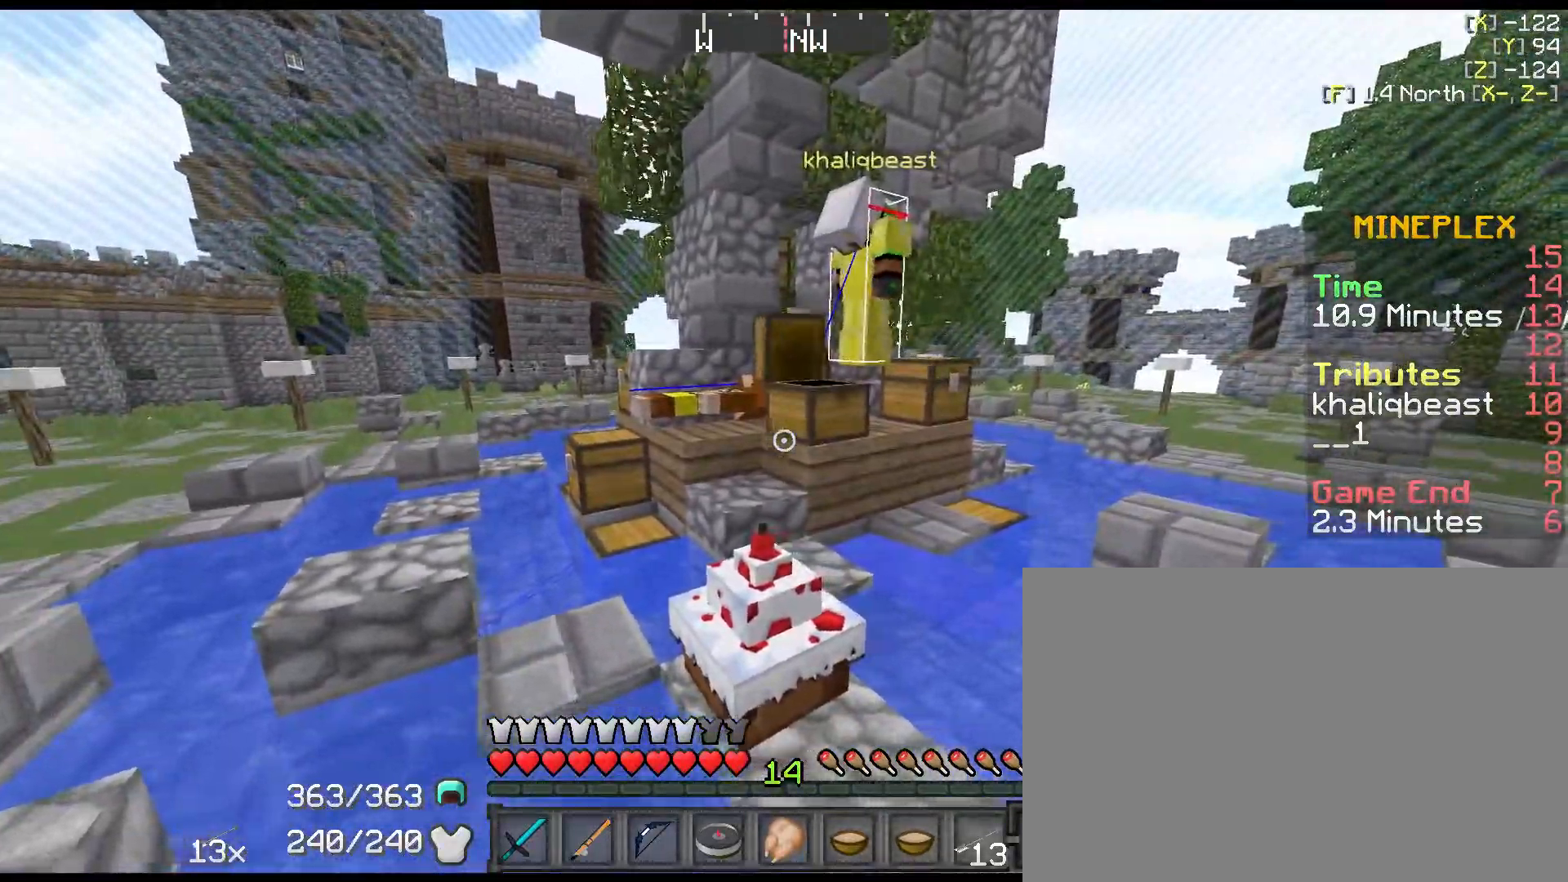
{"keys": ["d", "down"], "events": [[134, "d", "down"]]}
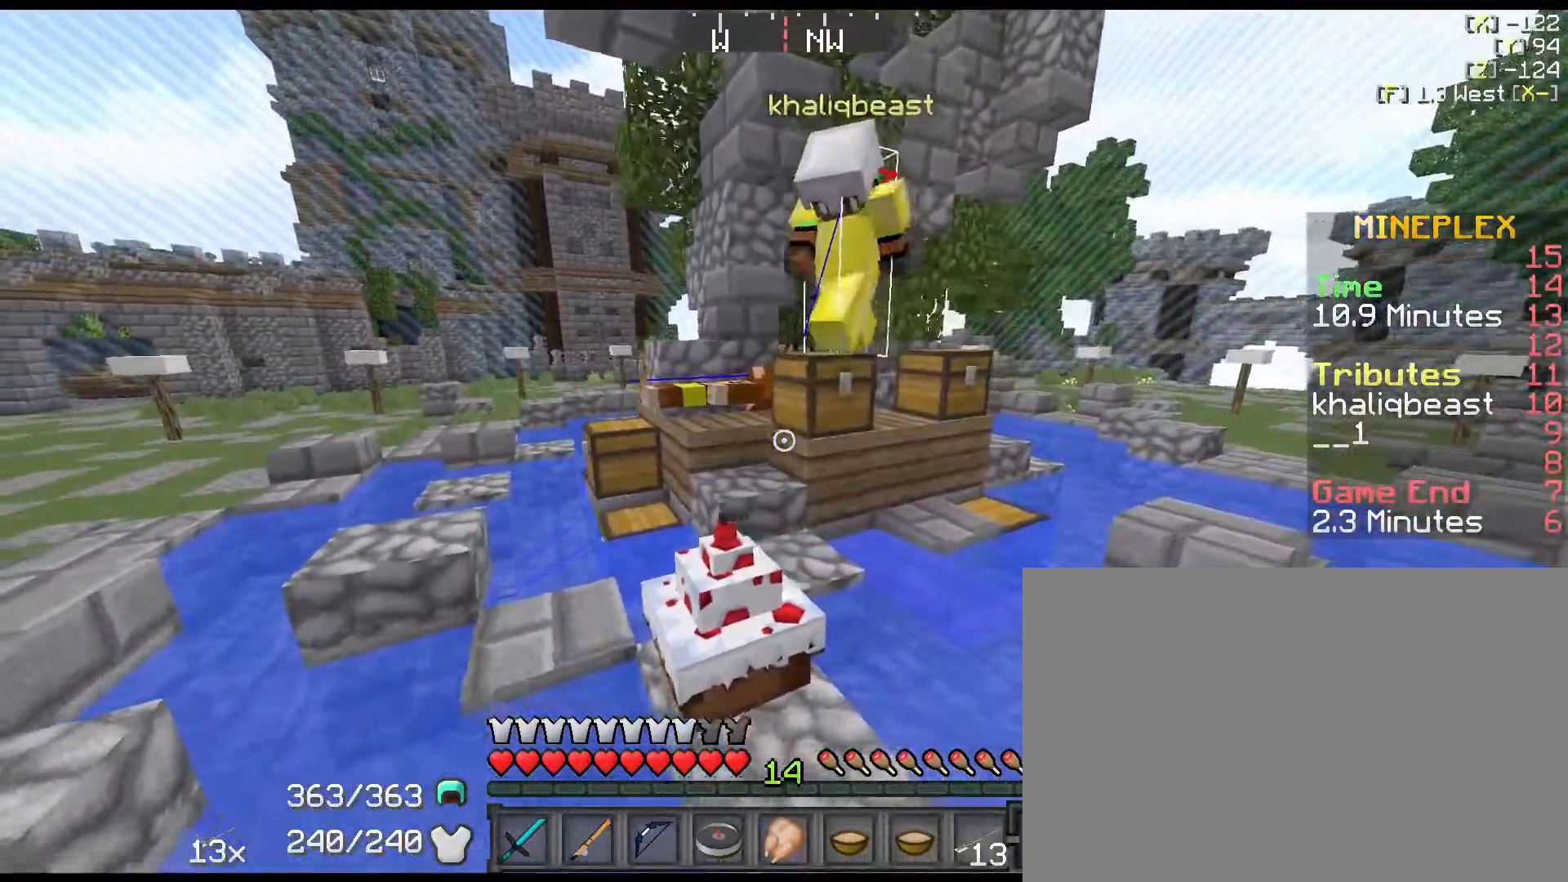
{"keys": ["down"], "events": [[100, "d", "up"]]}
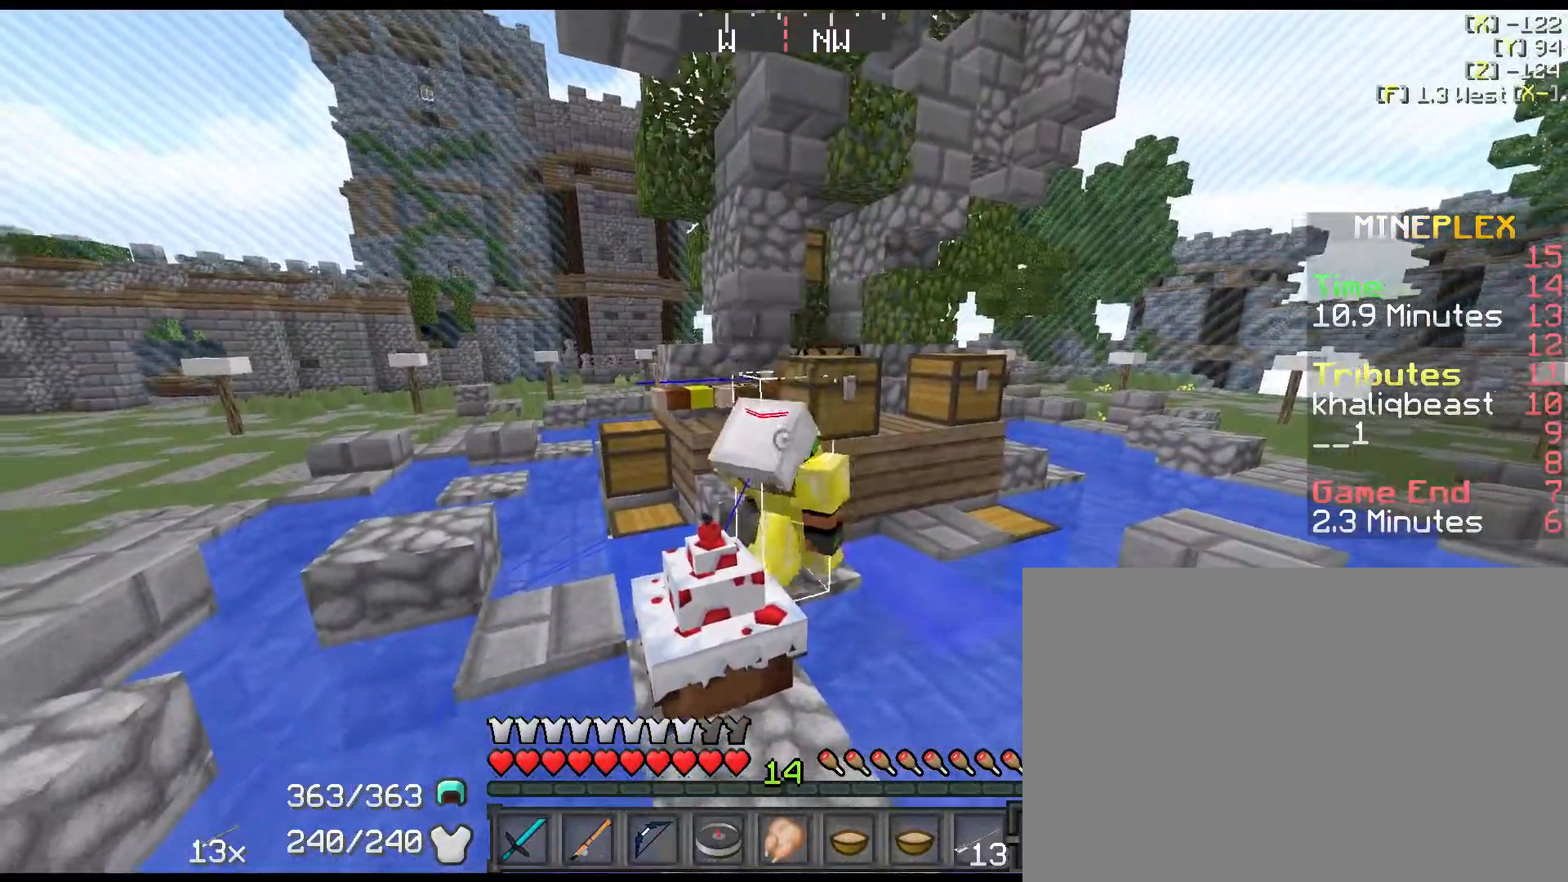
{"keys": [], "events": [[400, "down", "up"]]}